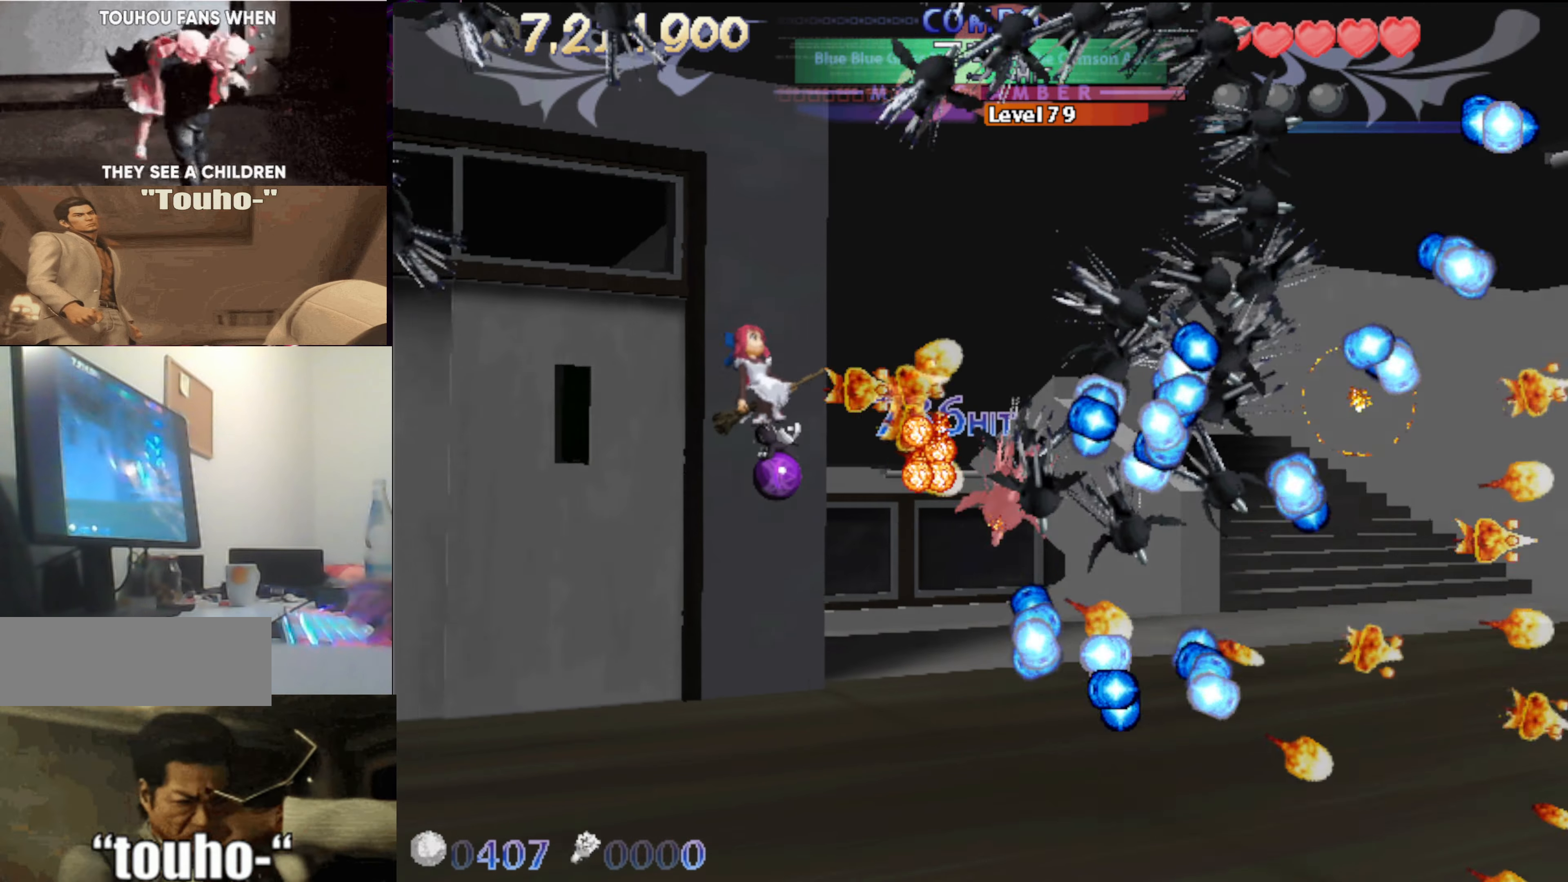
Gameplay with keyboard; each line is a JSON object with the keys held at the frame after it. "events" lists presses ("down") and releases ("up") of "auto", "c", "down", "left", "right", "up", "v", "x" and "z" between this image and that frame as [ms after this image, input, new state], when the widget could be followed in between. No other keys are recorded. Mouse input is not recorded. Key names are as the overlay labels them; some are game actions (e.g. jump) rather than physical keys.
{"keys": ["down", "right"], "events": [[84, "right", "down"], [234, "right", "up"], [284, "right", "down"], [367, "up", "up"], [467, "down", "down"]]}
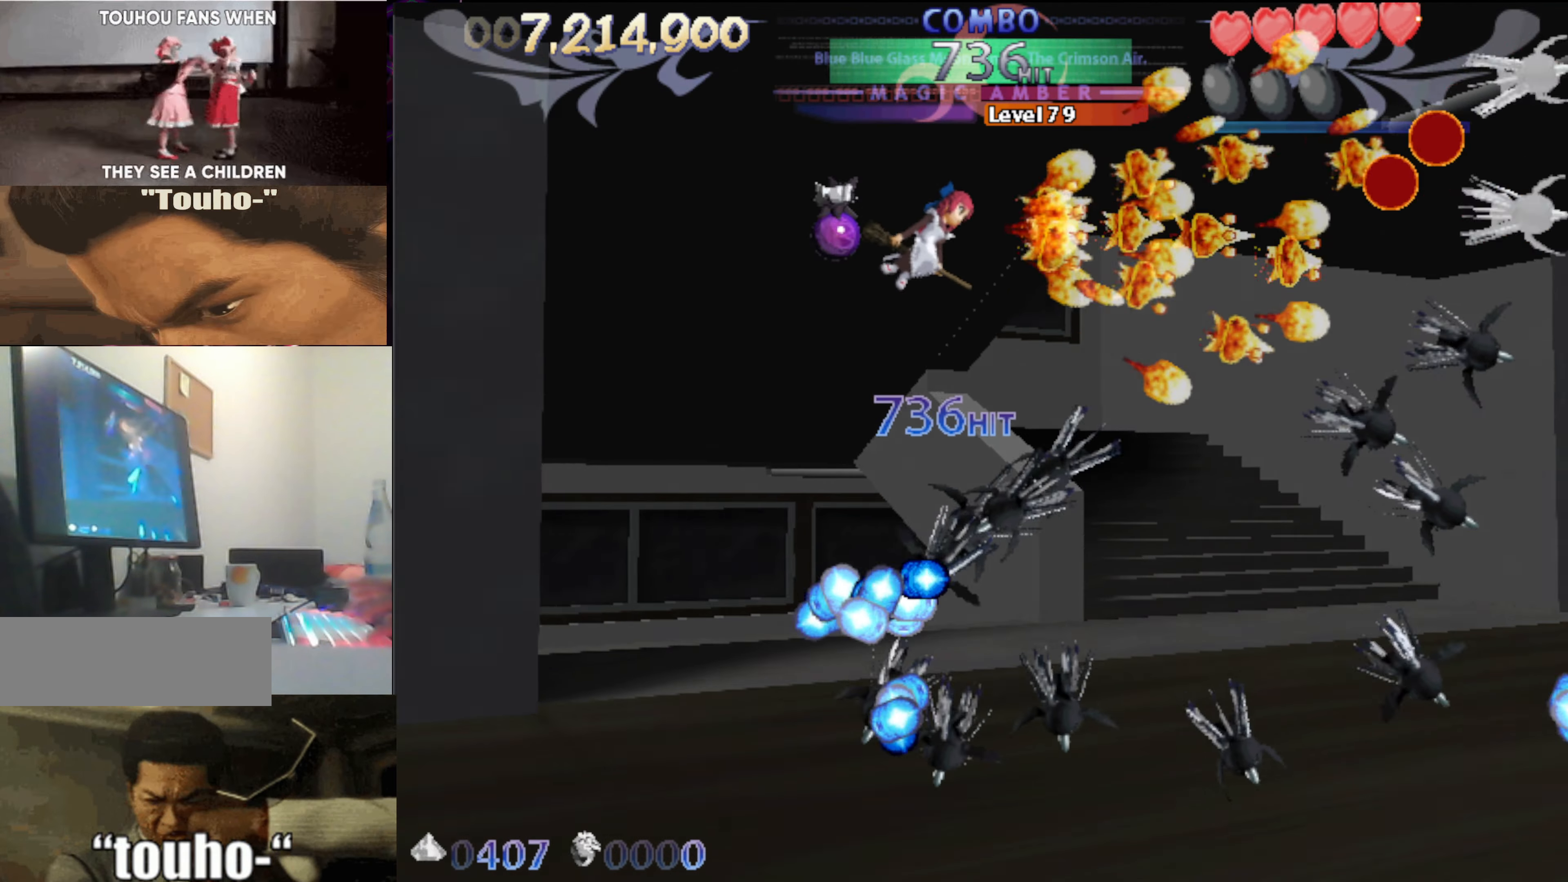
{"keys": ["down"], "events": [[100, "right", "up"]]}
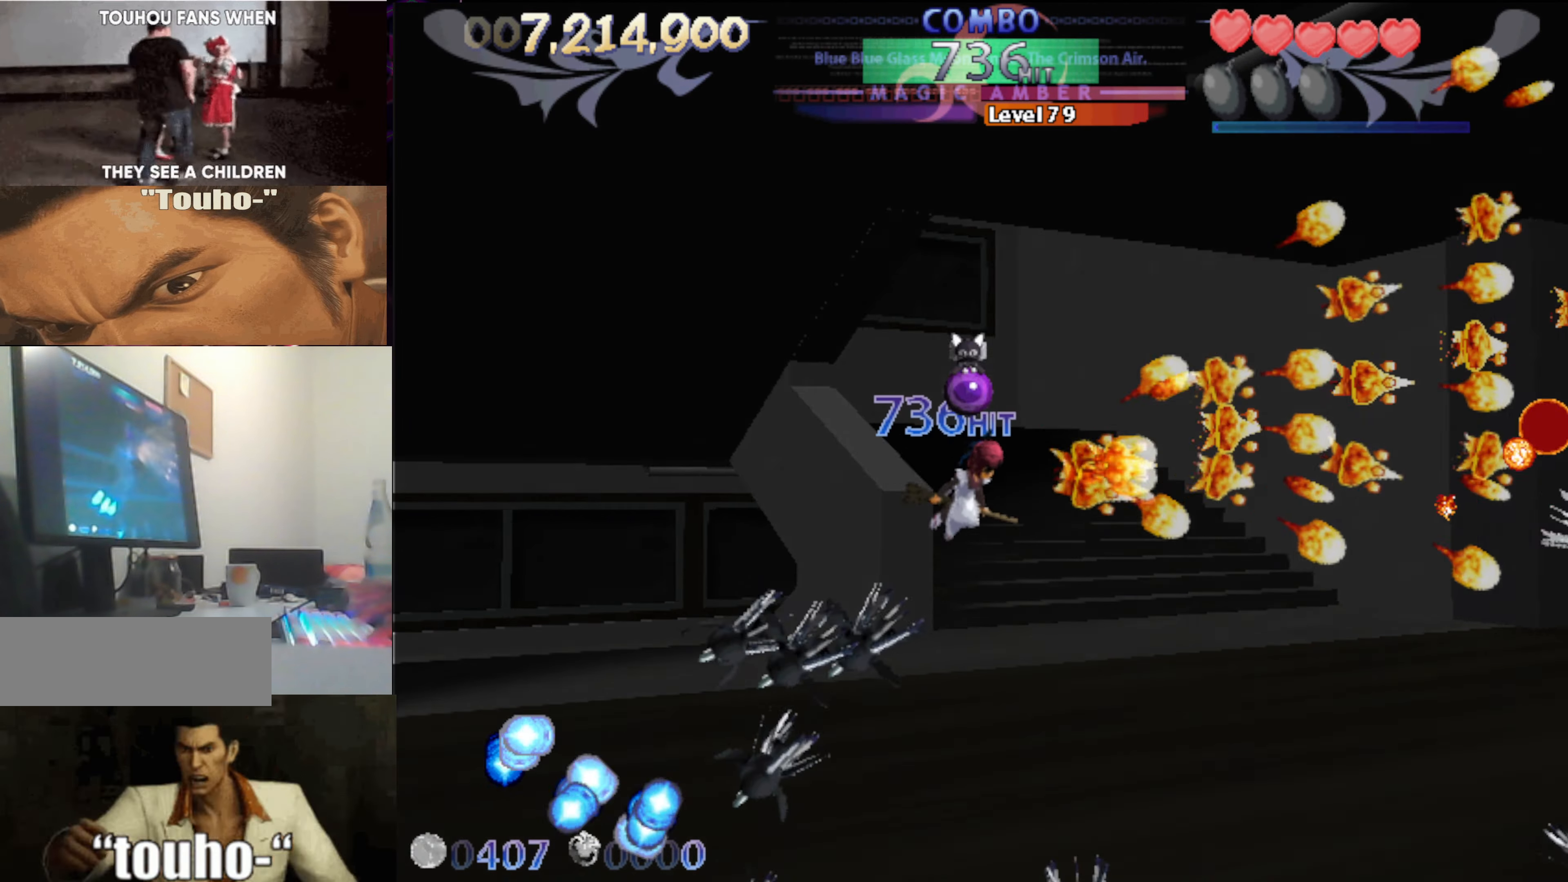
{"keys": ["left"], "events": [[117, "down", "up"], [500, "left", "down"]]}
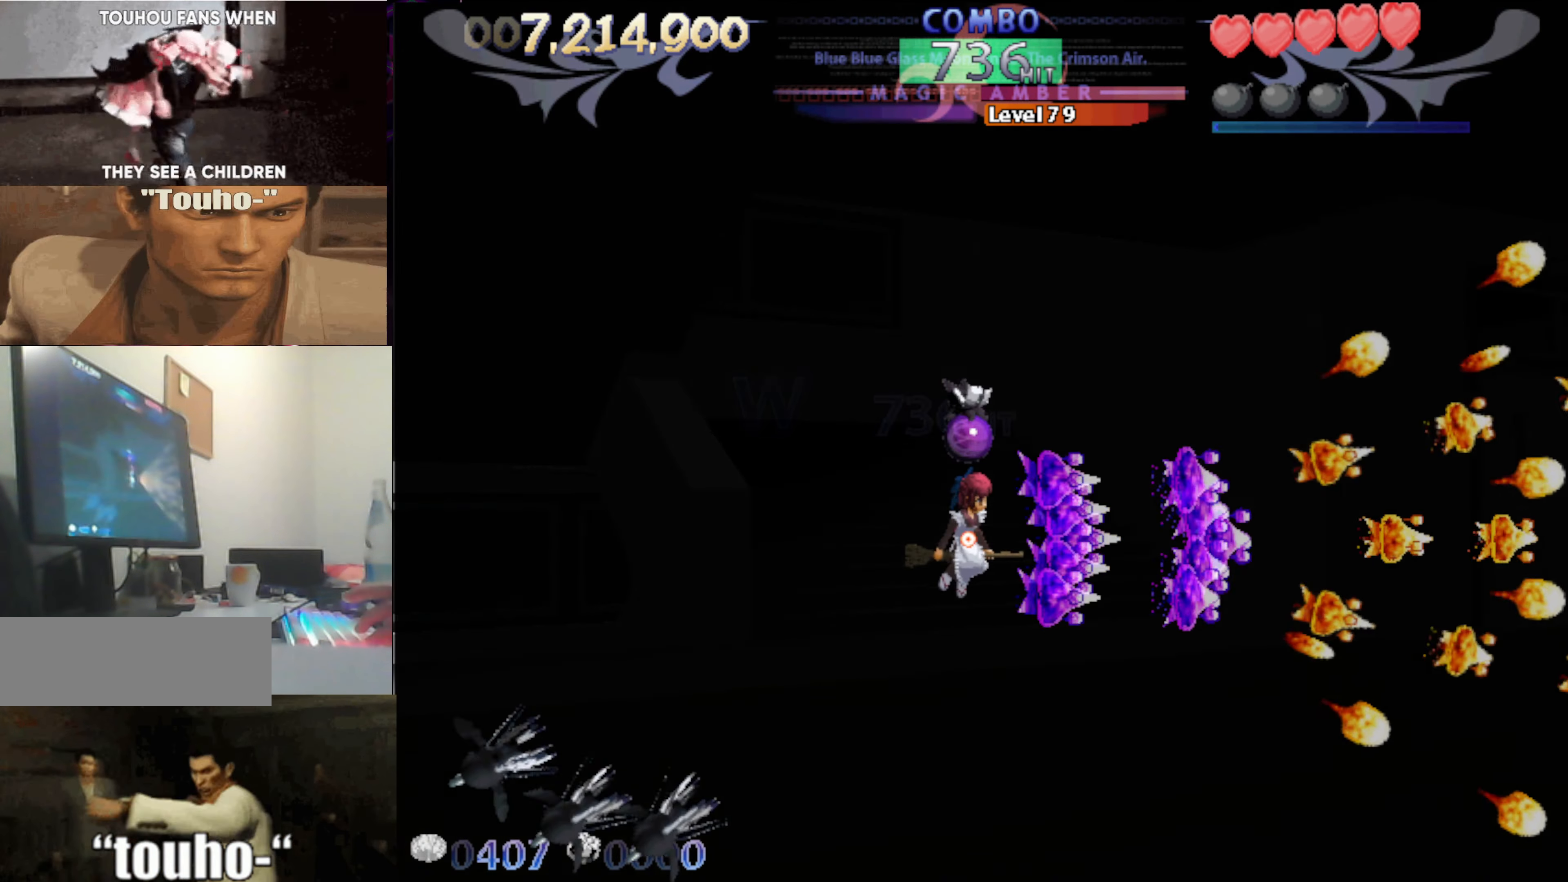
{"keys": ["up"], "events": [[84, "up", "down"], [367, "left", "up"]]}
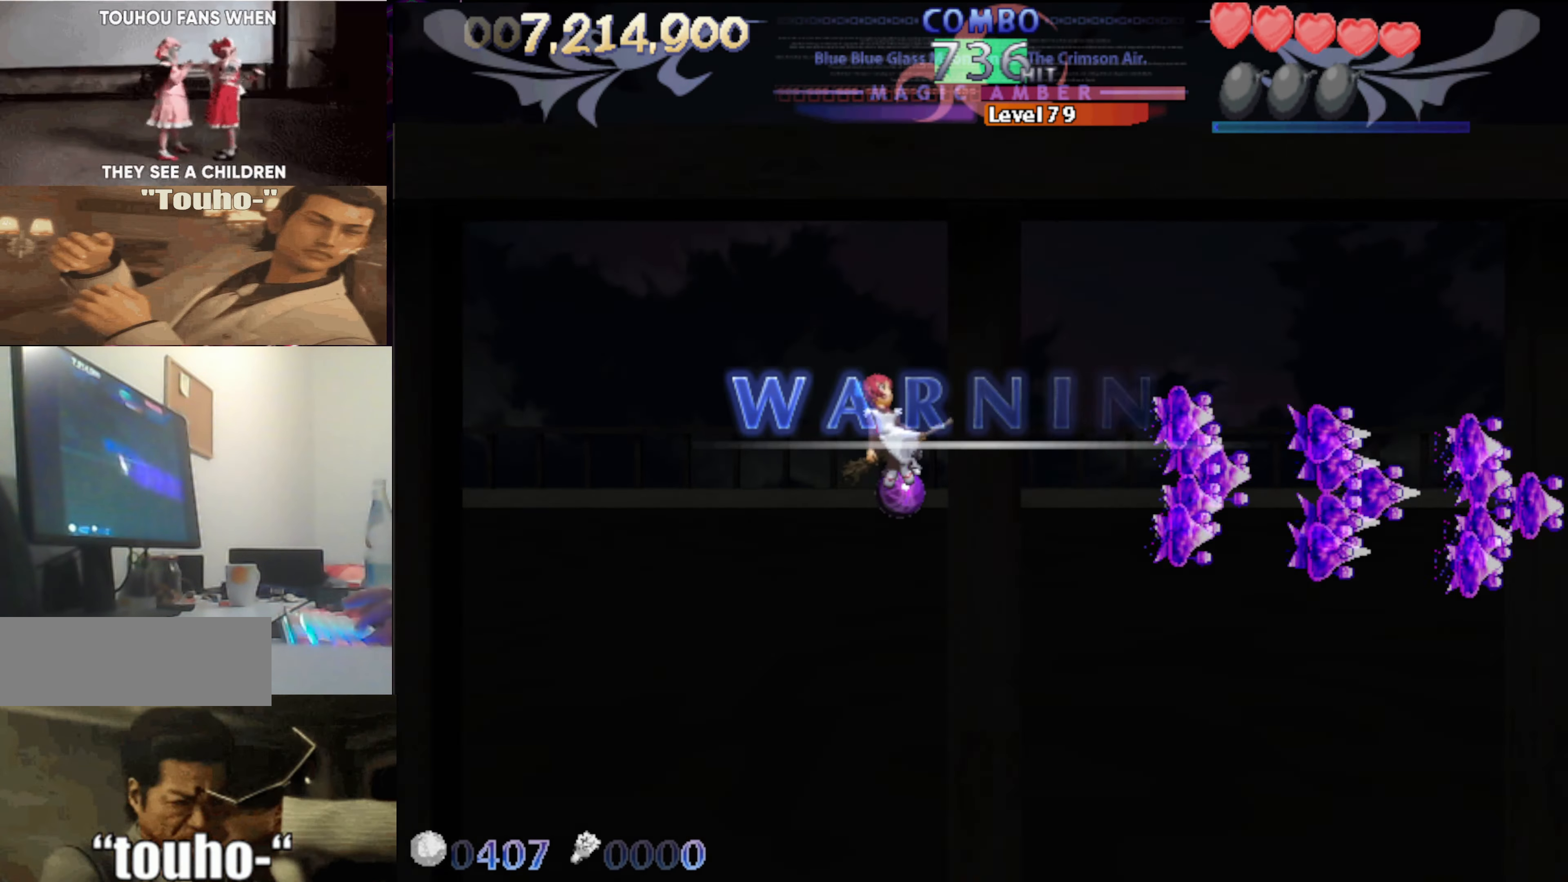
{"keys": [], "events": [[50, "left", "down"], [384, "left", "up"], [384, "up", "up"]]}
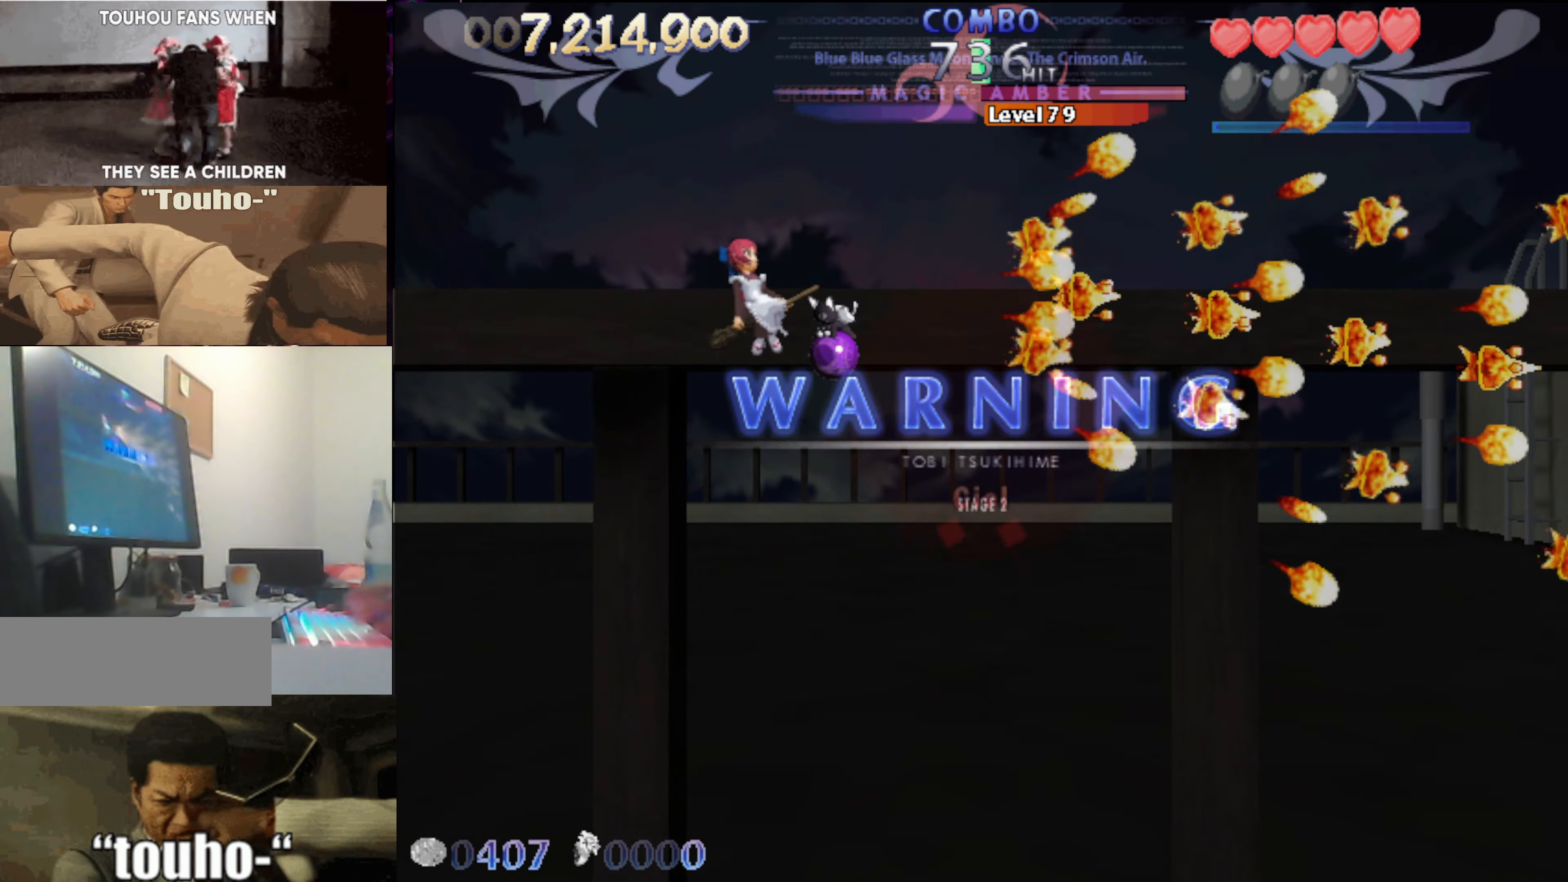
{"keys": [], "events": []}
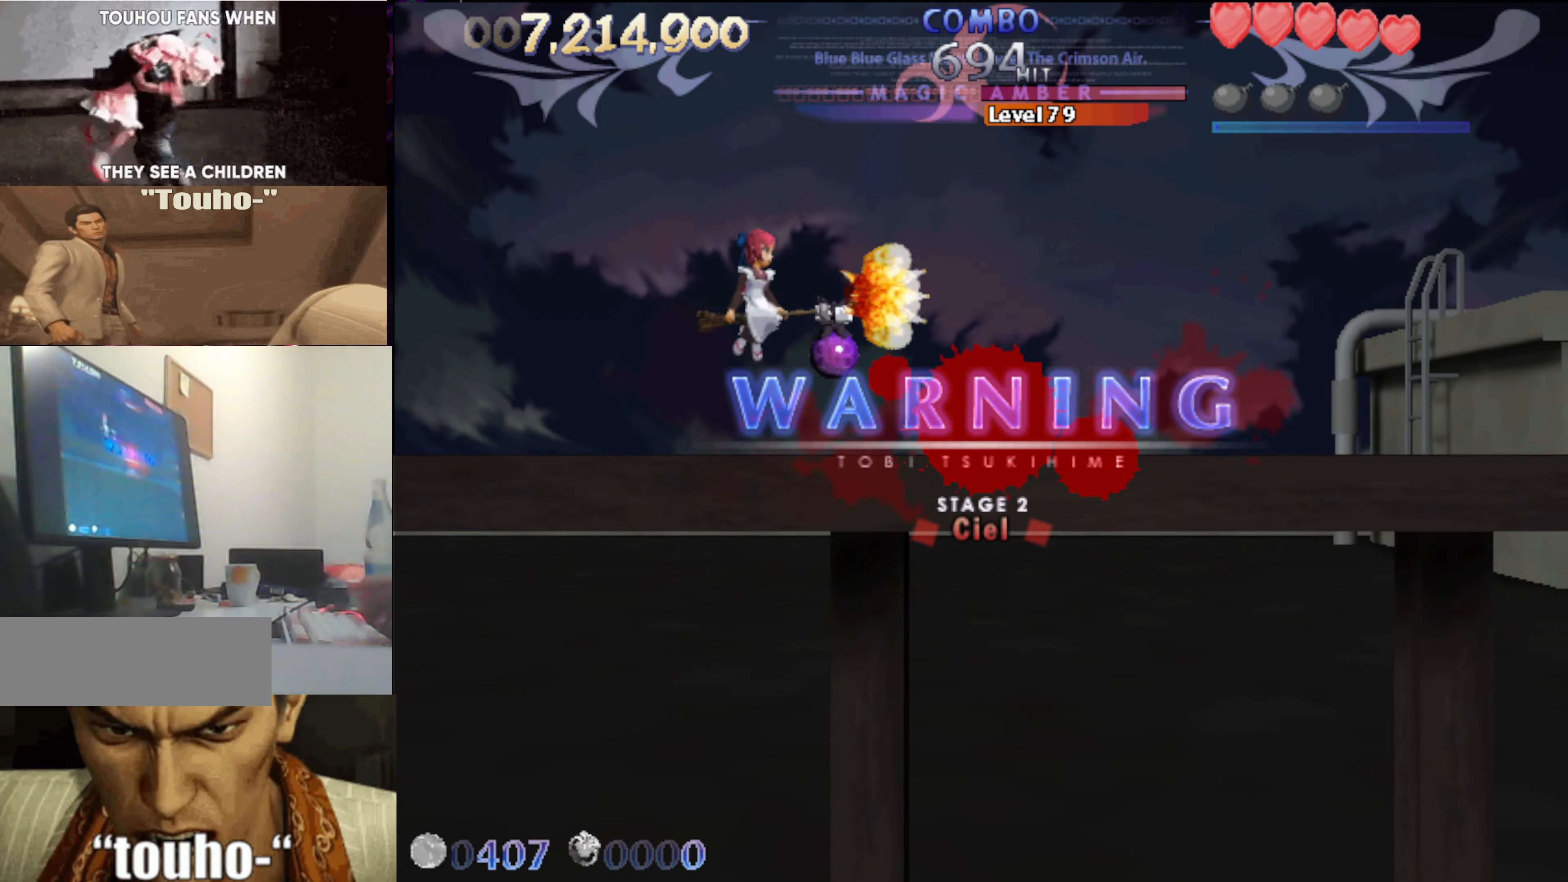
{"keys": ["left"], "events": [[317, "left", "down"]]}
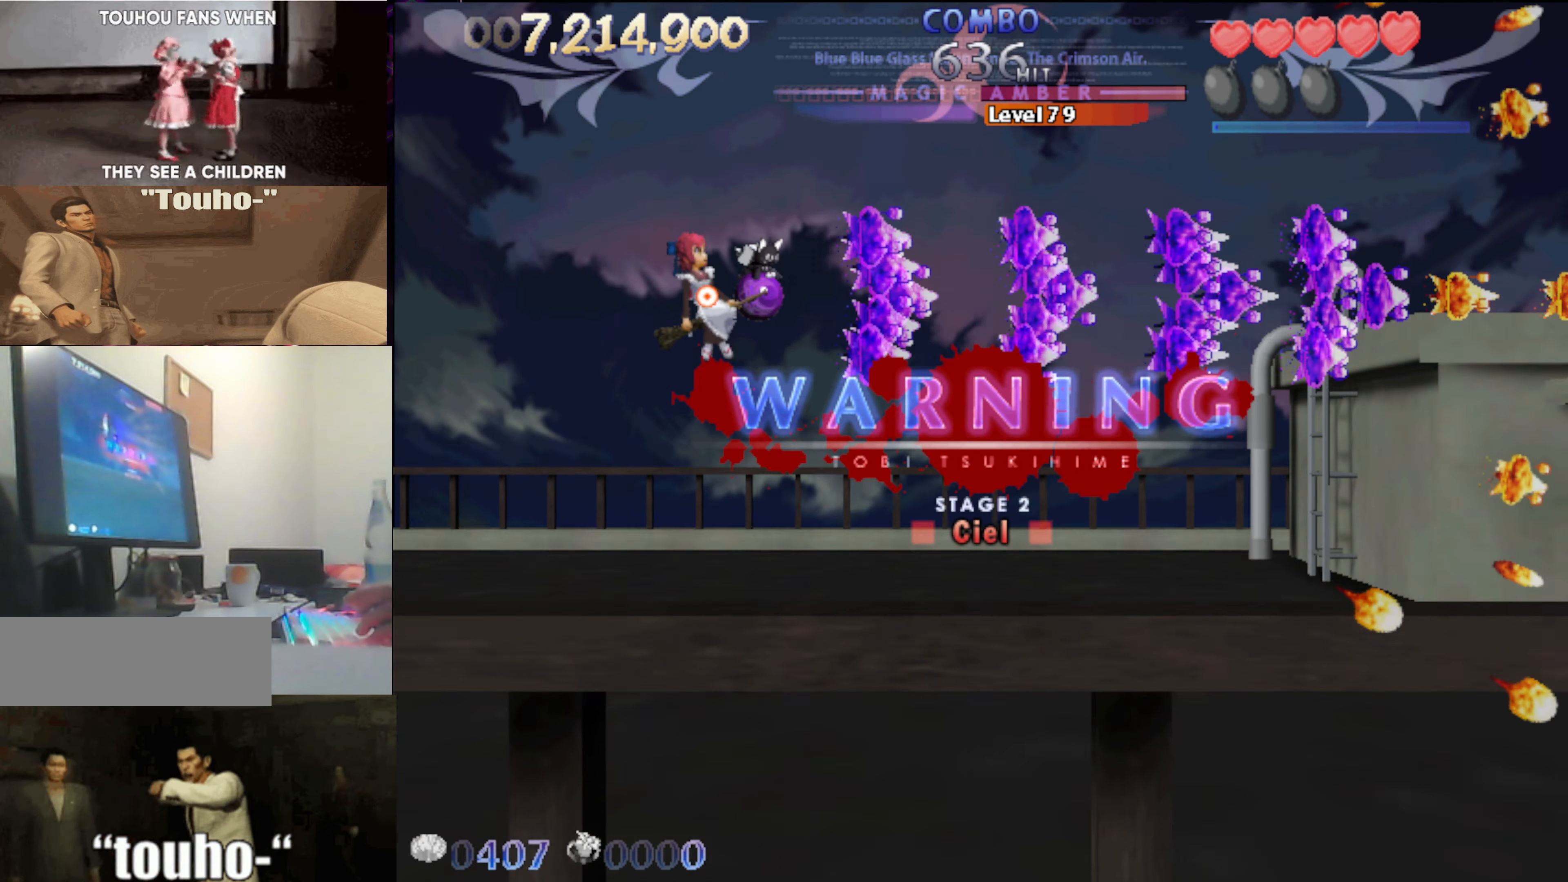
{"keys": ["down"], "events": [[284, "down", "down"], [384, "left", "up"]]}
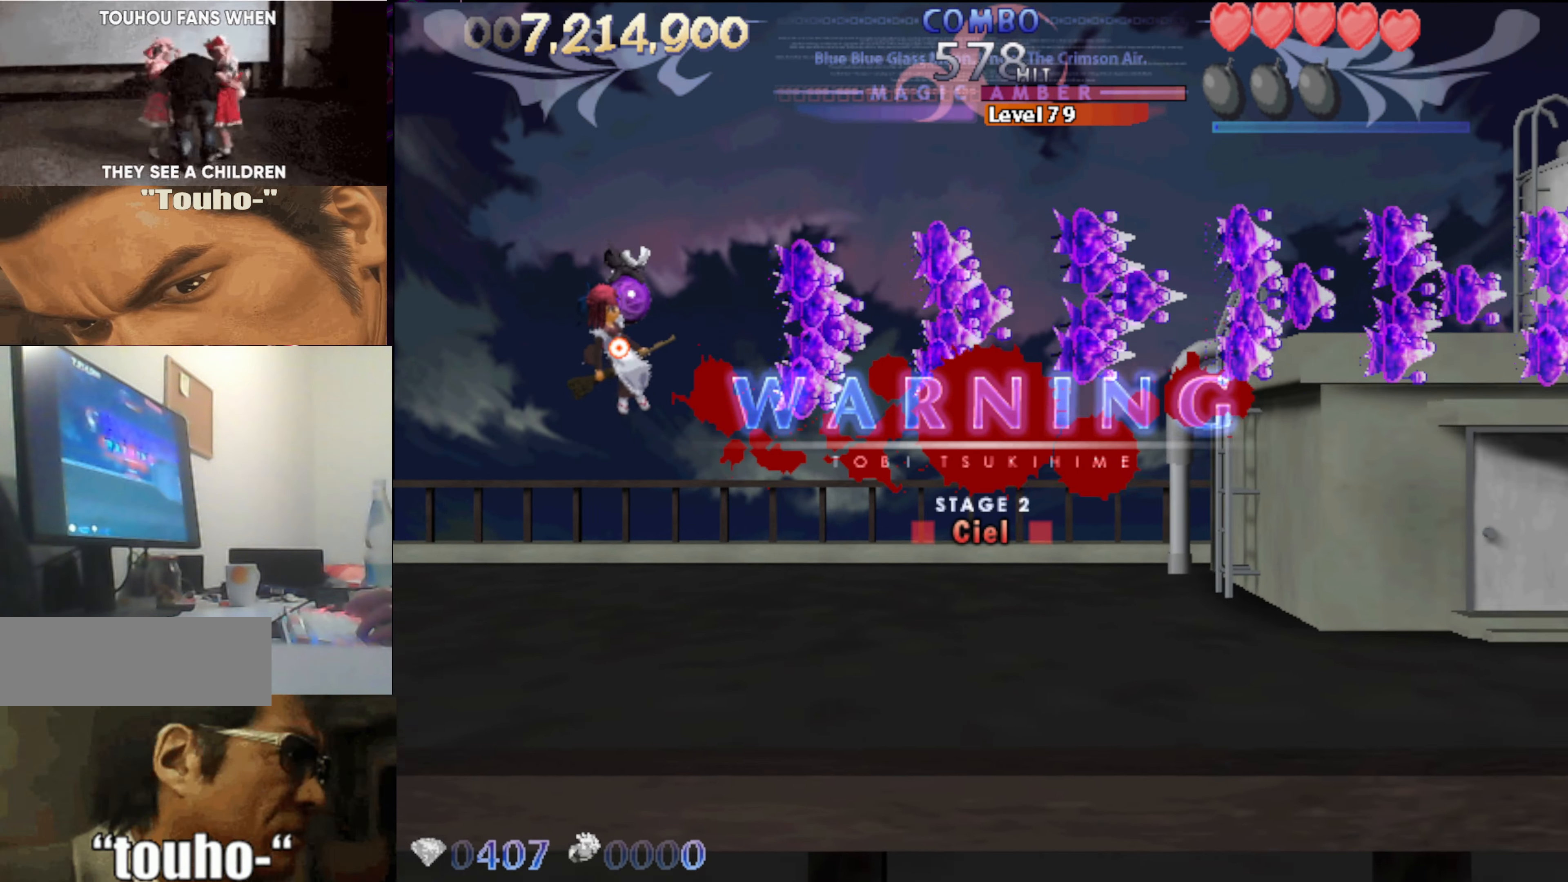
{"keys": [], "events": [[350, "down", "up"]]}
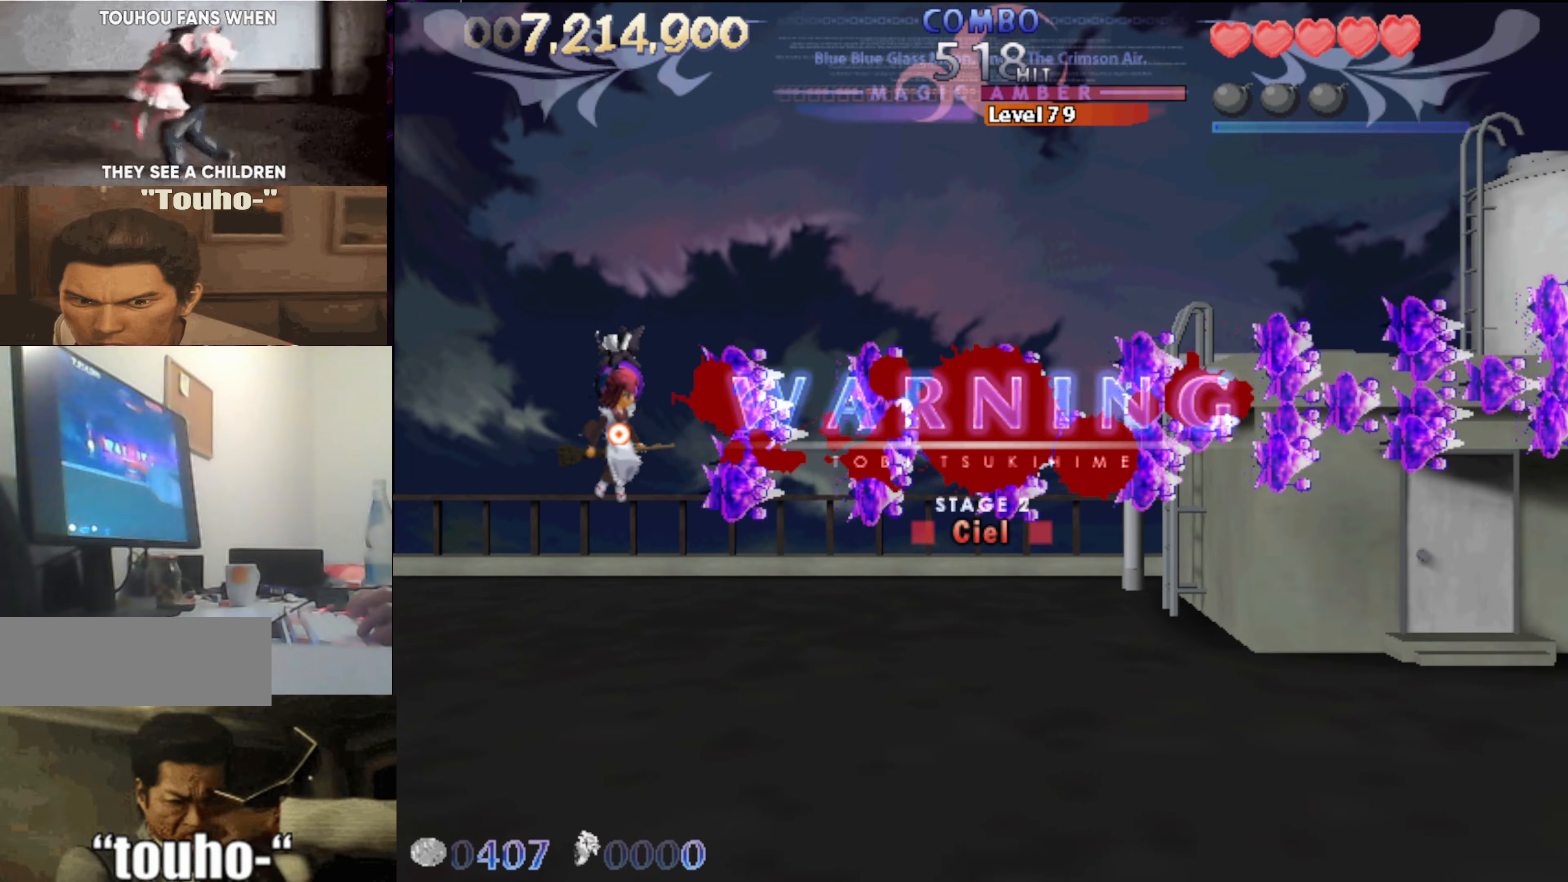
{"keys": [], "events": []}
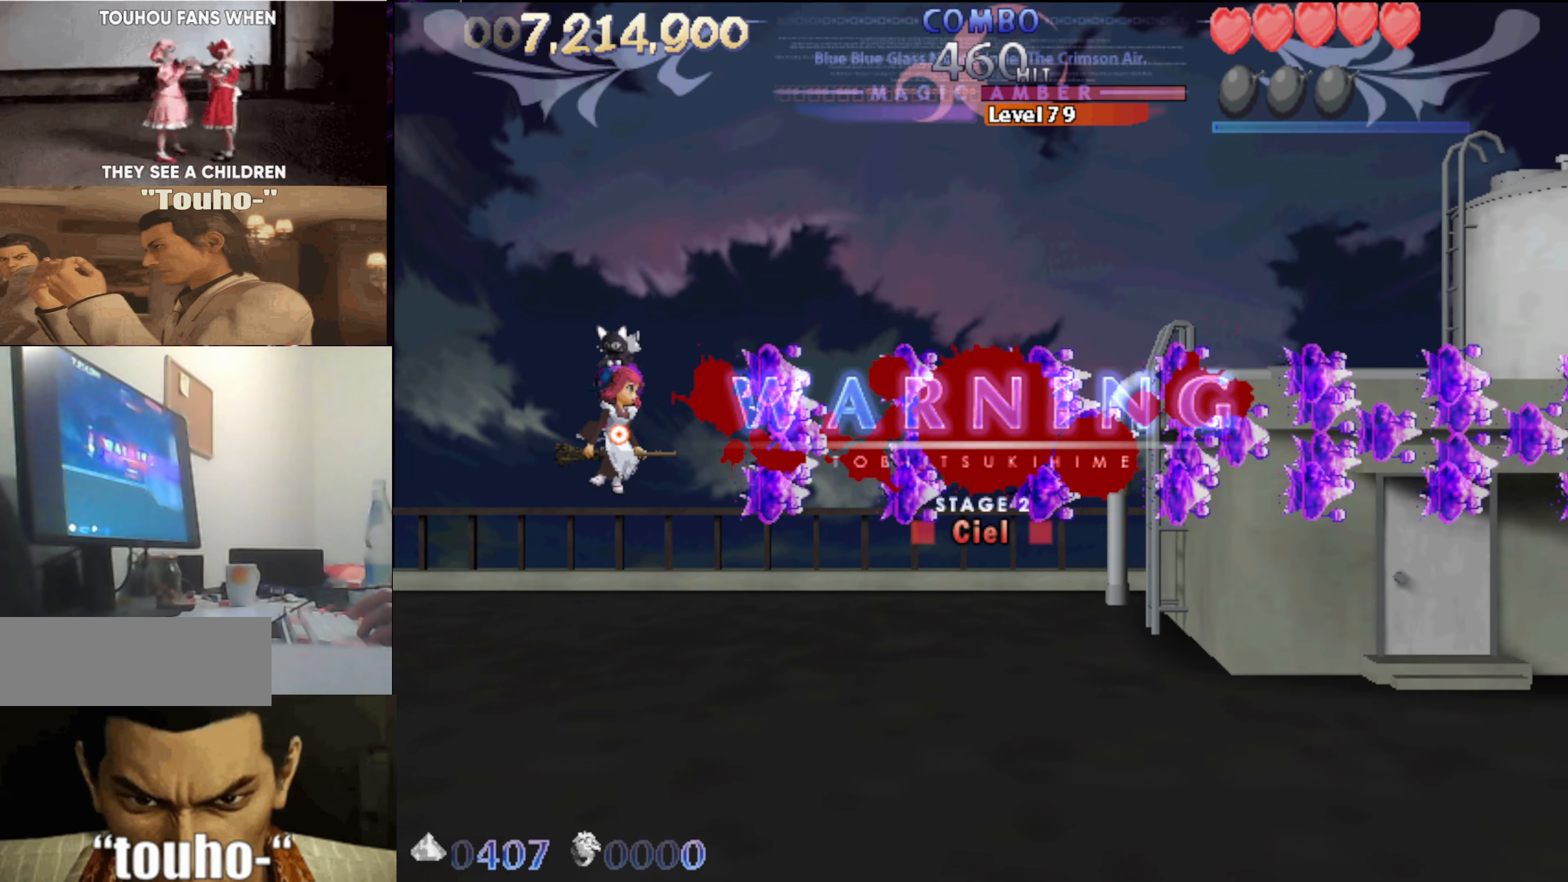
{"keys": [], "events": []}
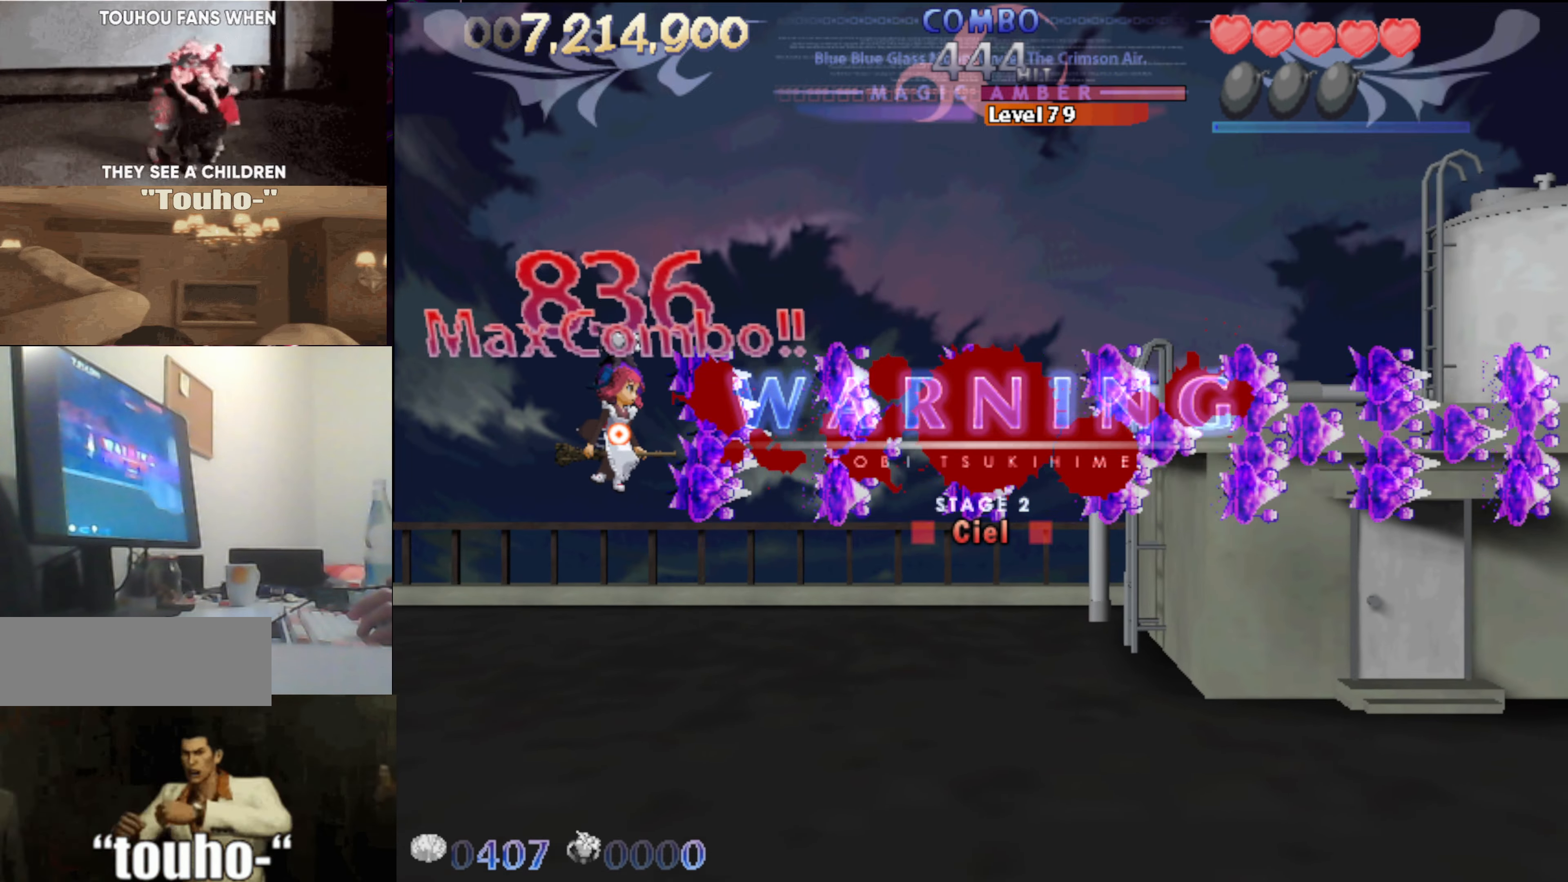
{"keys": [], "events": []}
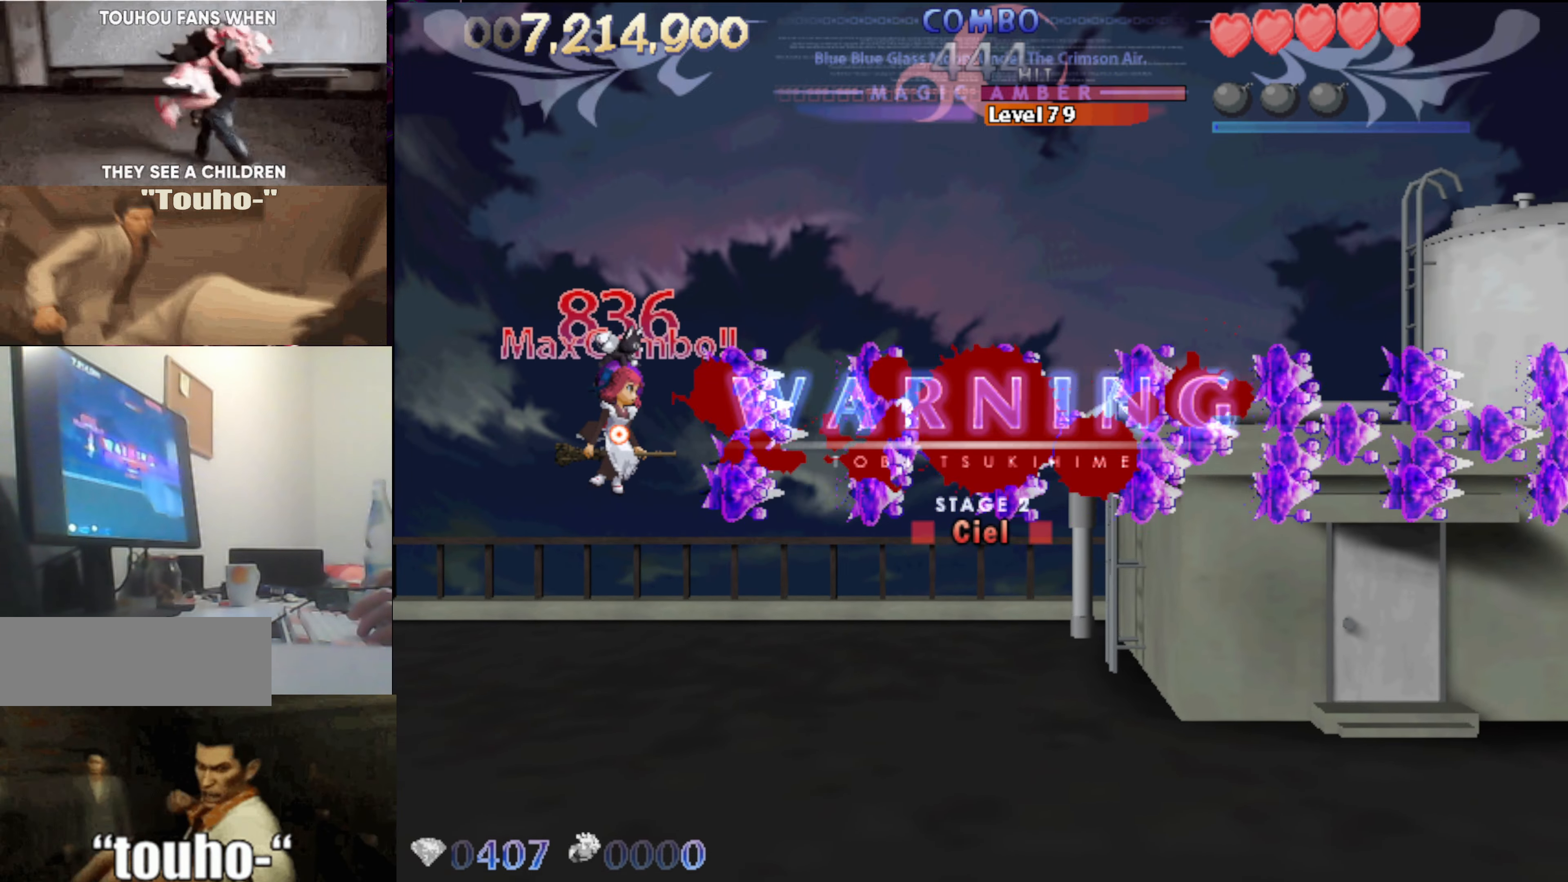
{"keys": ["up"], "events": [[183, "left", "down"], [266, "up", "down"], [466, "left", "up"]]}
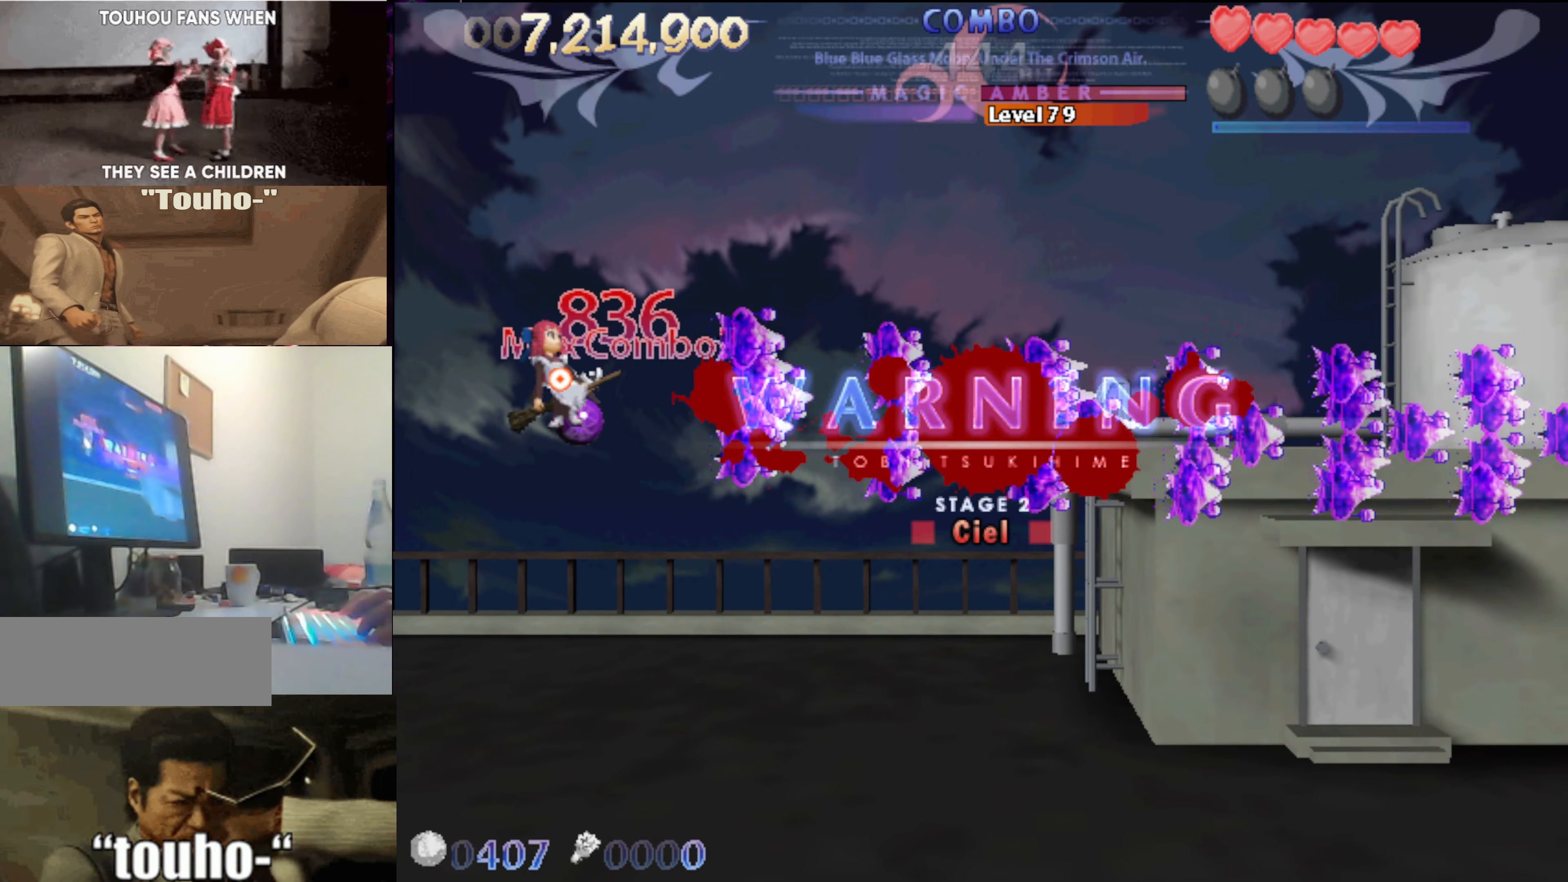
{"keys": [], "events": [[383, "up", "up"]]}
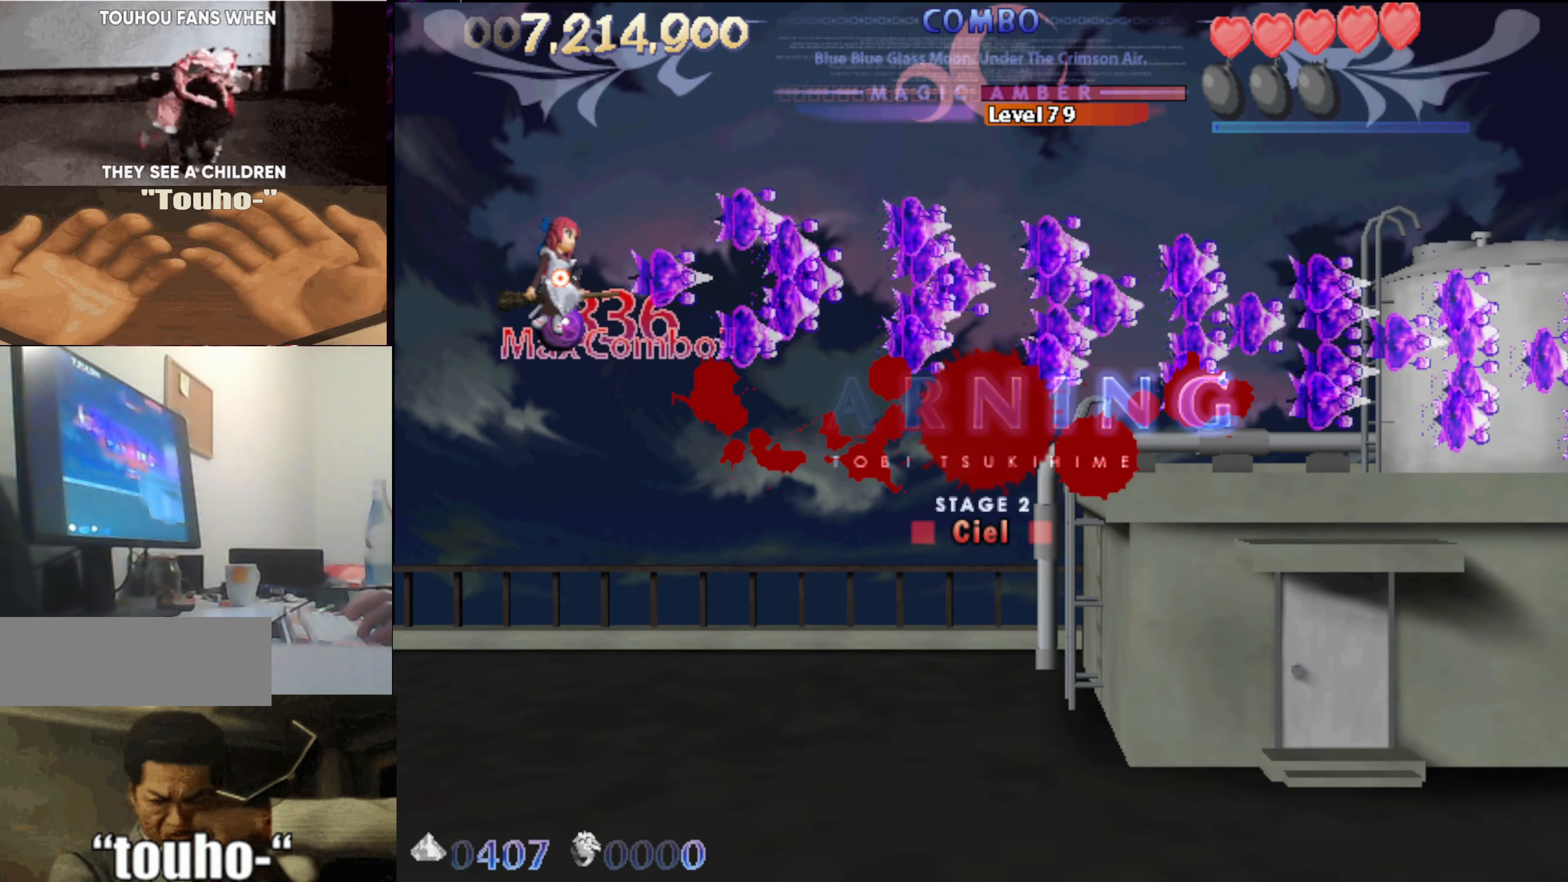
{"keys": [], "events": []}
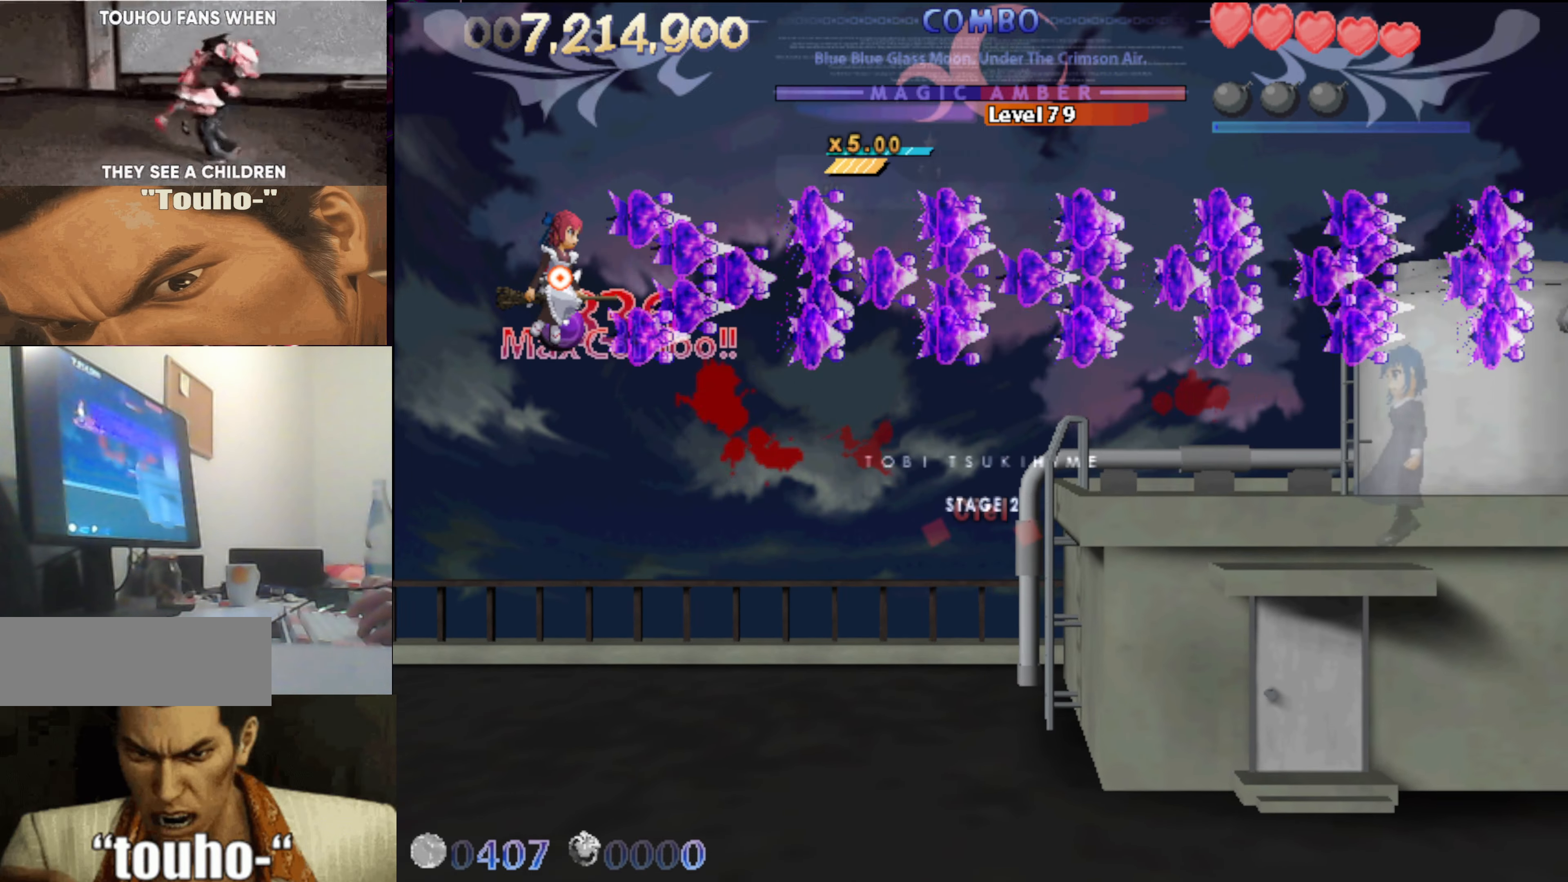
{"keys": ["down"], "events": [[466, "down", "down"]]}
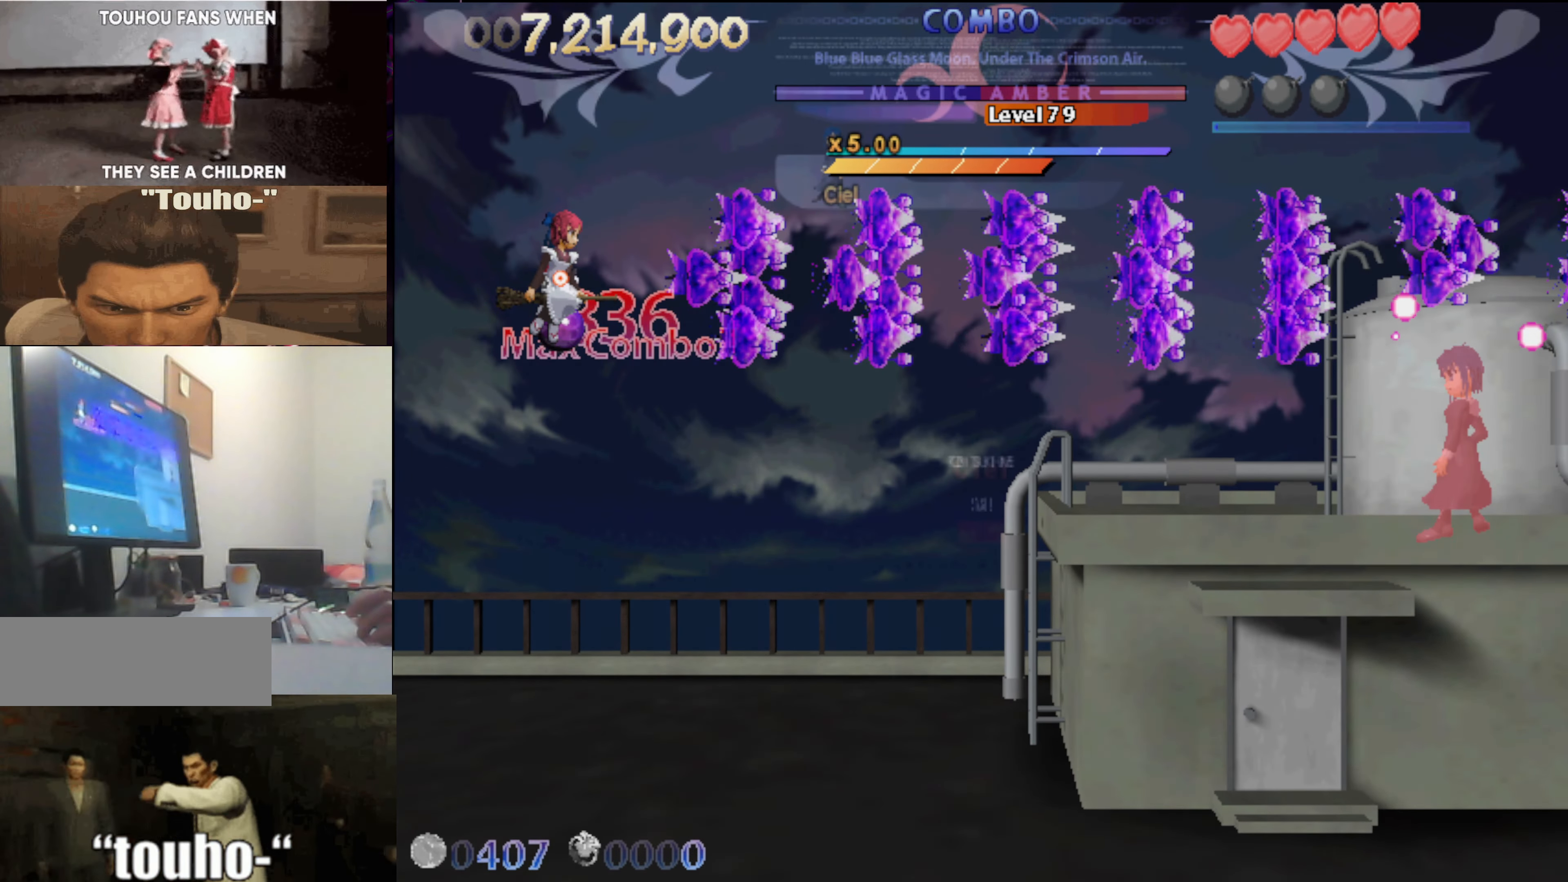
{"keys": ["down"], "events": []}
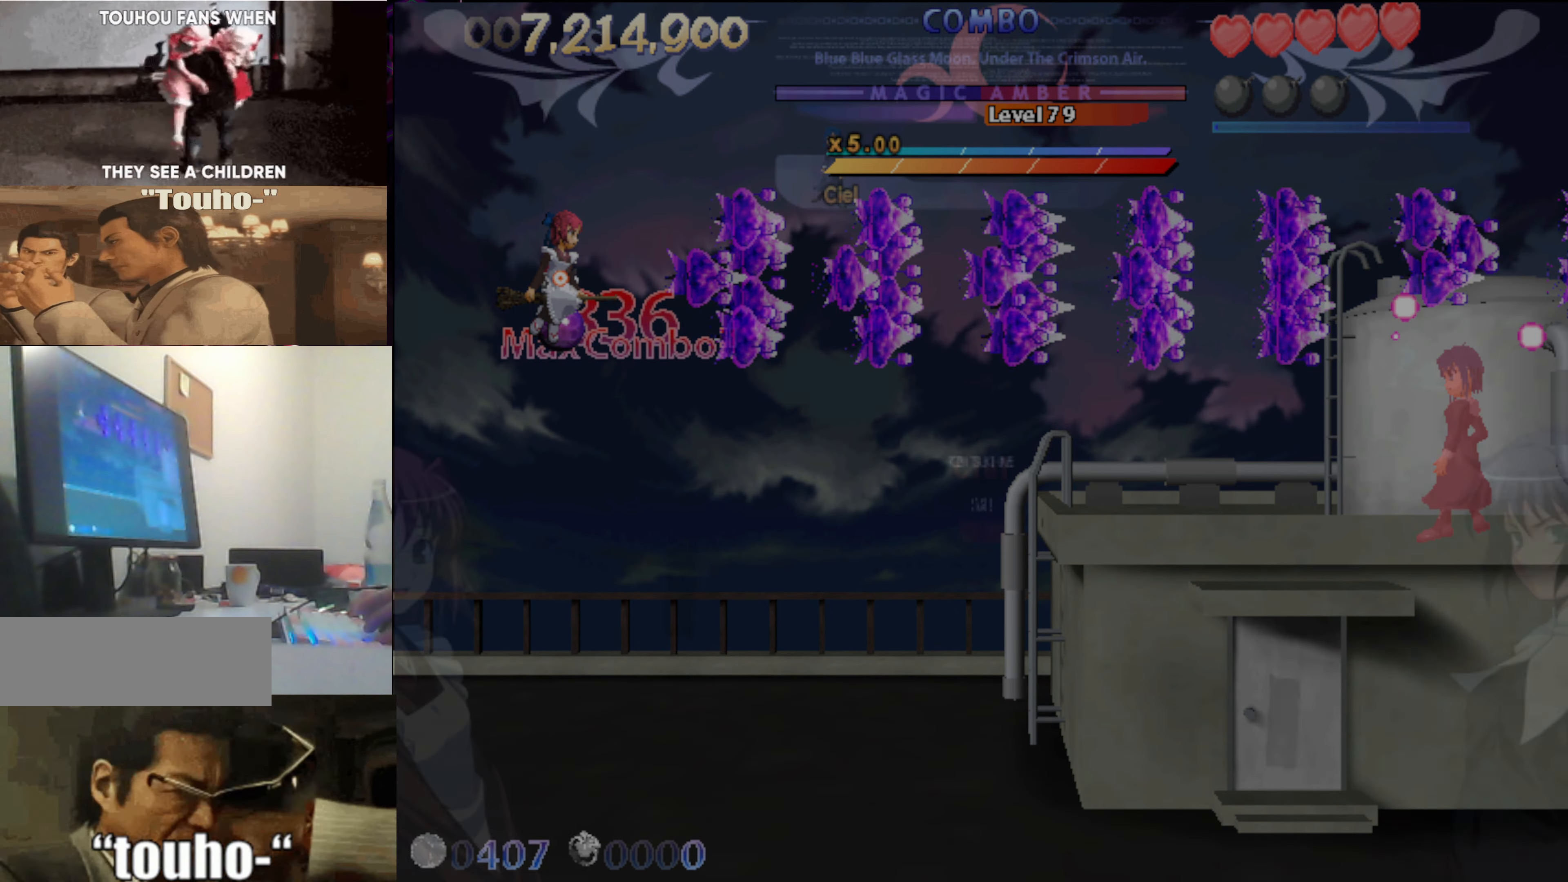
{"keys": [], "events": [[116, "down", "up"]]}
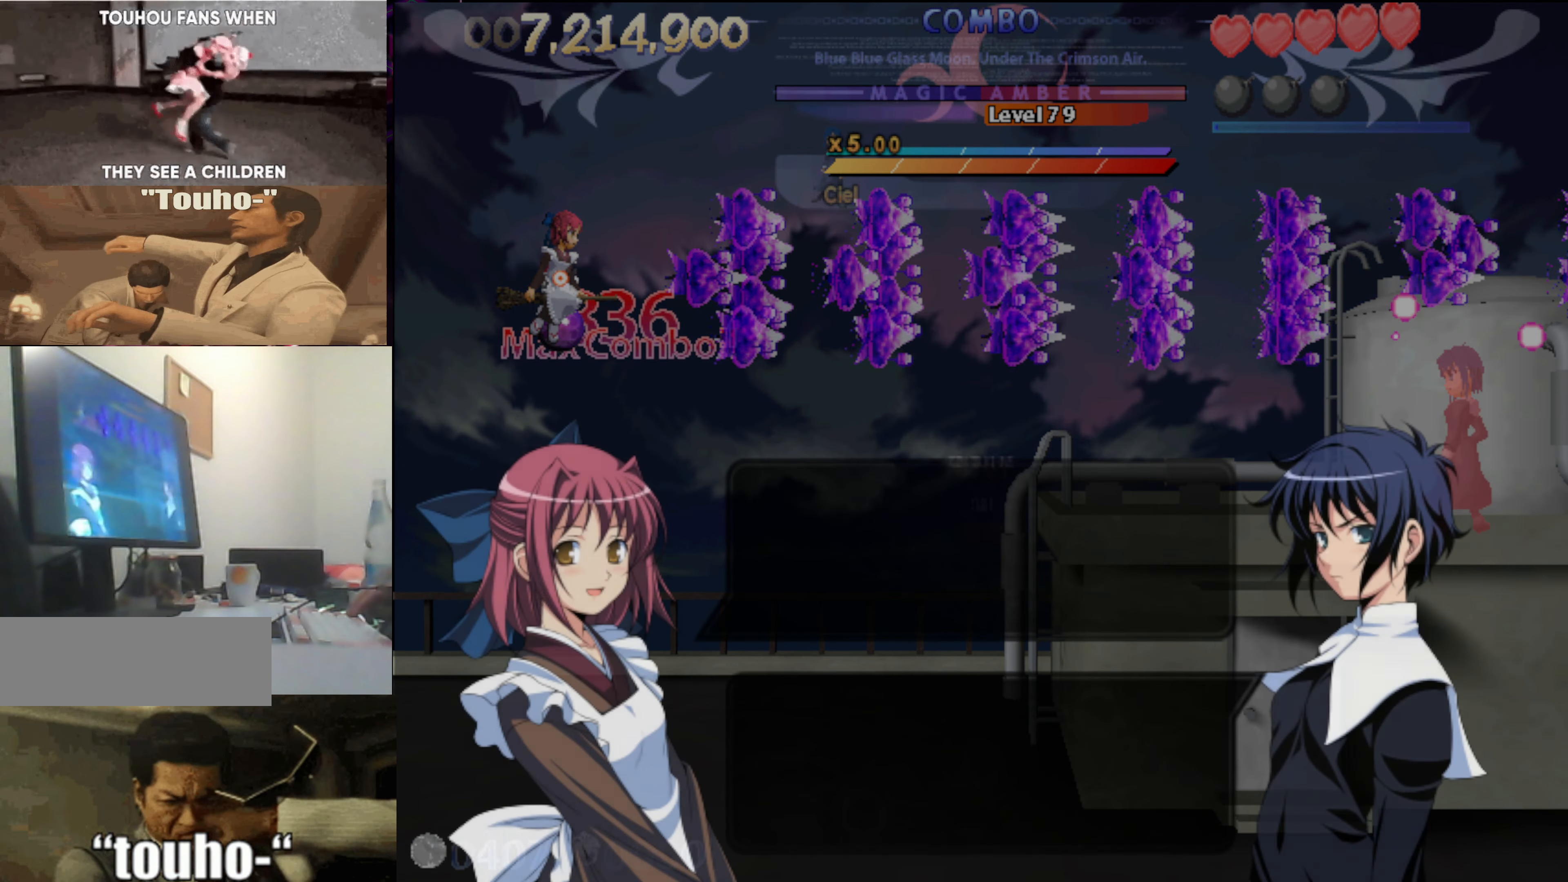
{"keys": [], "events": []}
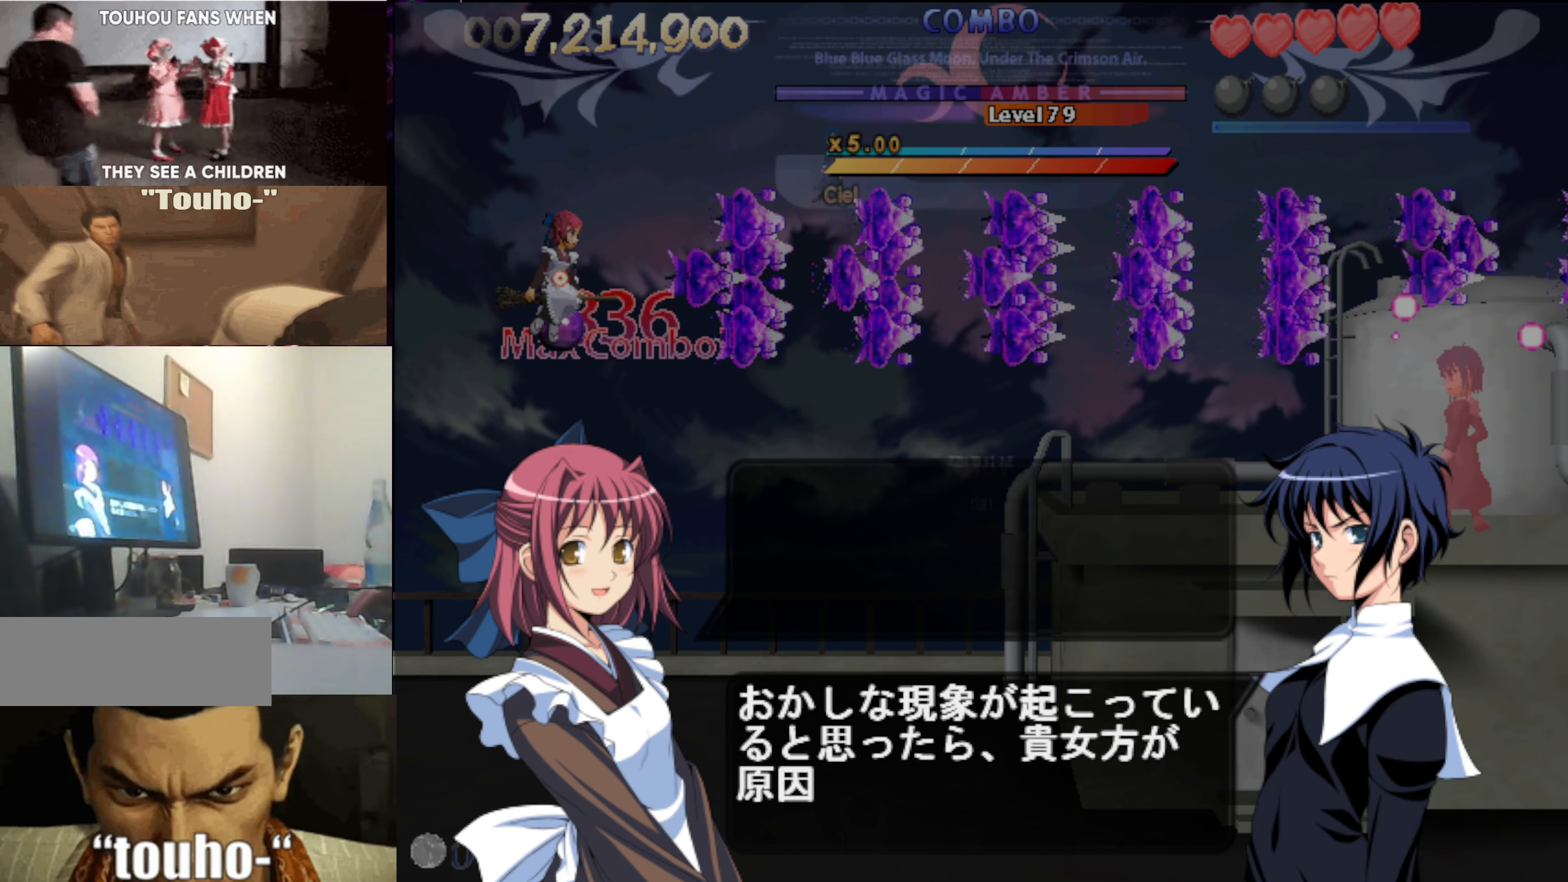
{"keys": [], "events": []}
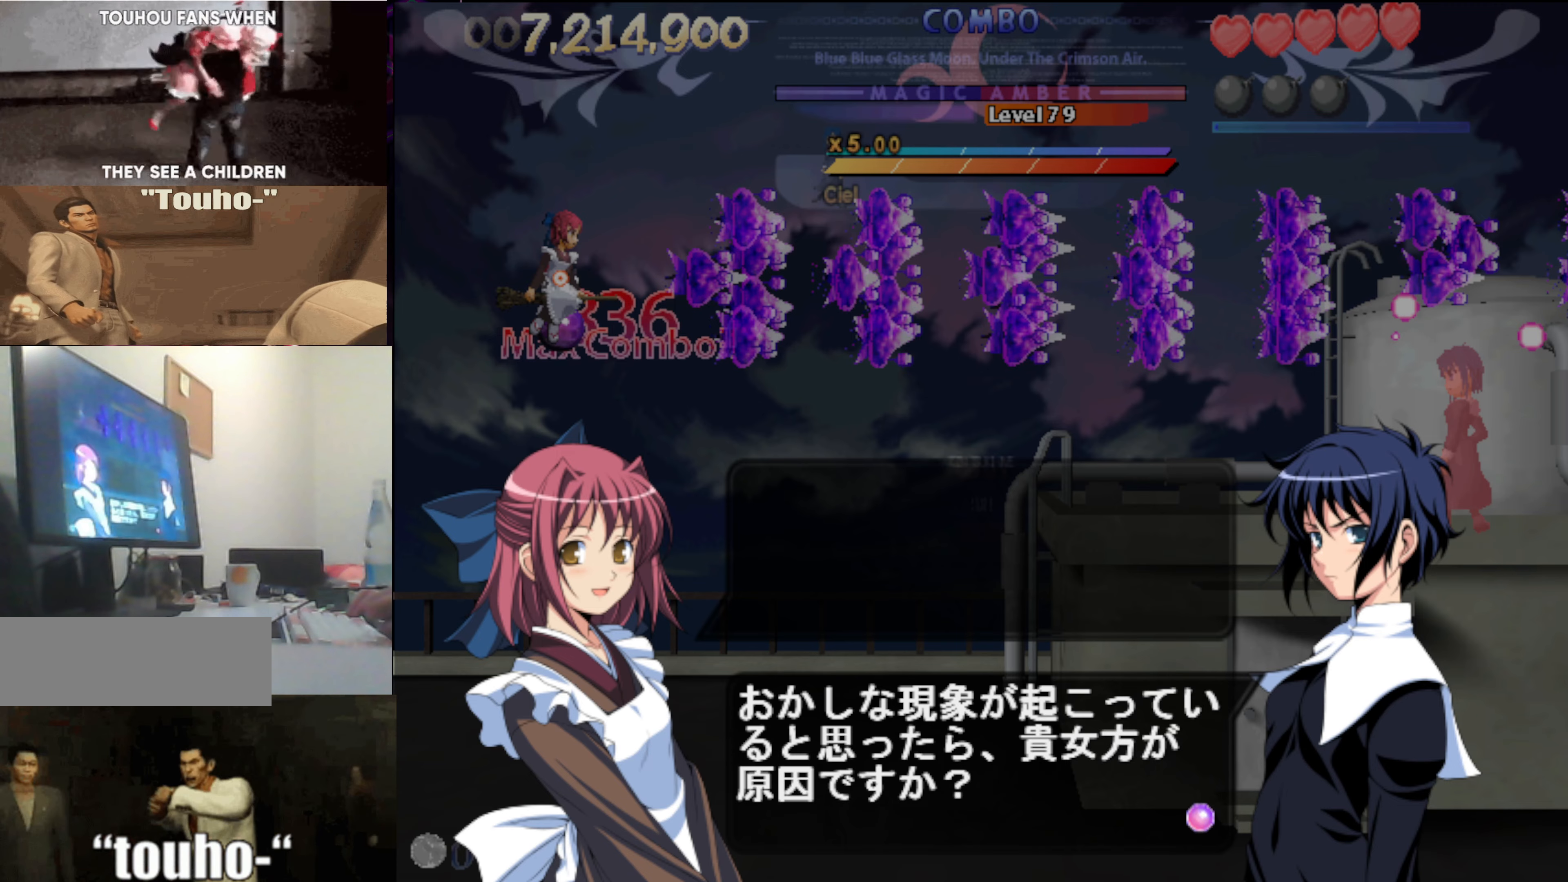
{"keys": ["c"], "events": [[33, "c", "down"]]}
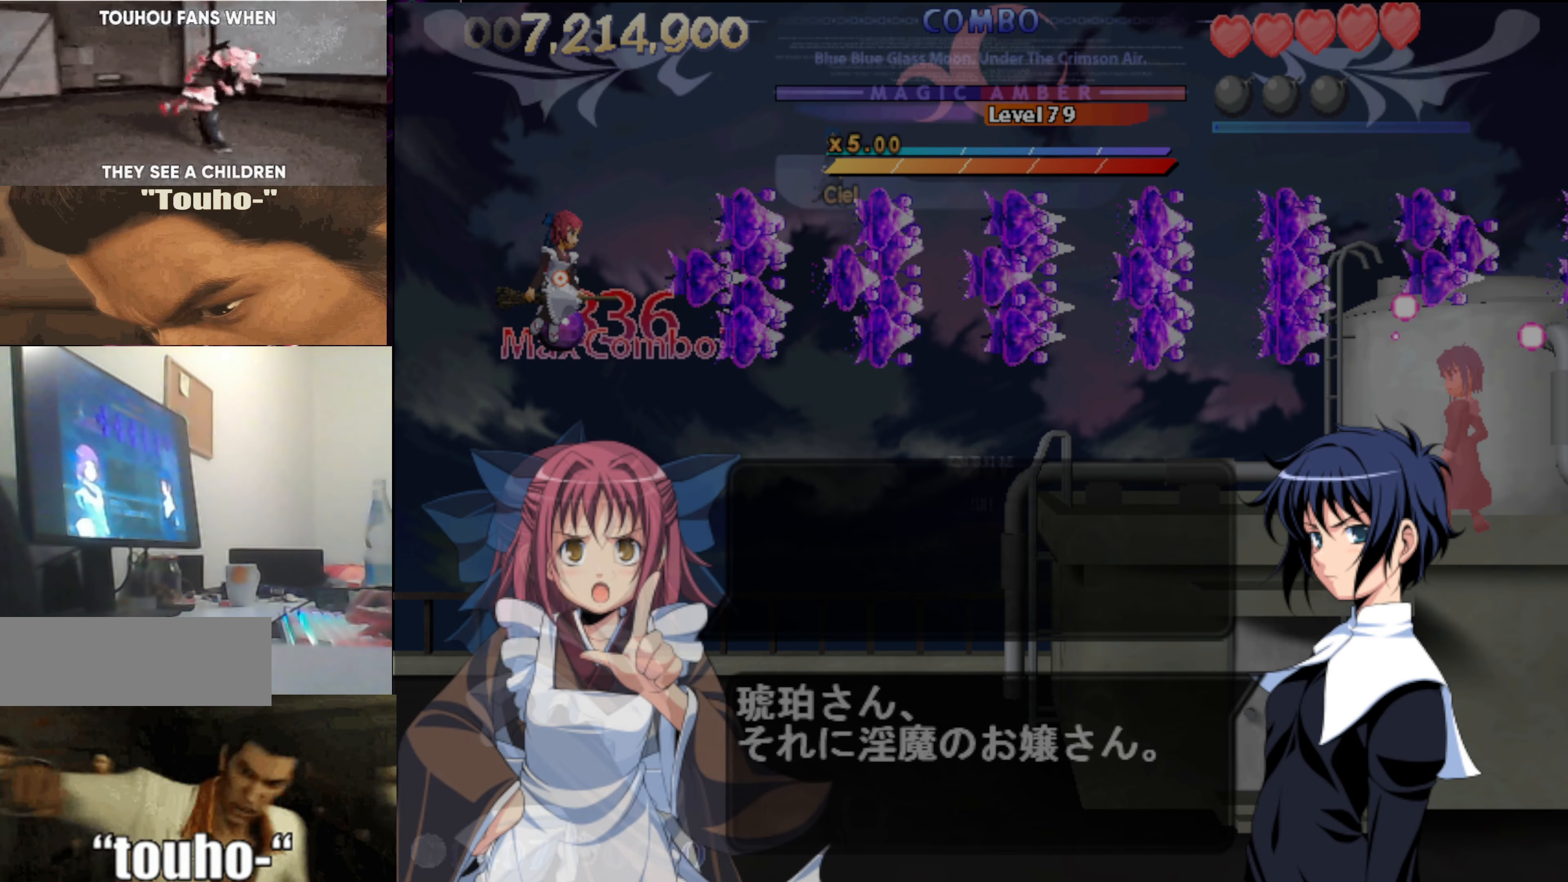
{"keys": [], "events": [[83, "c", "up"]]}
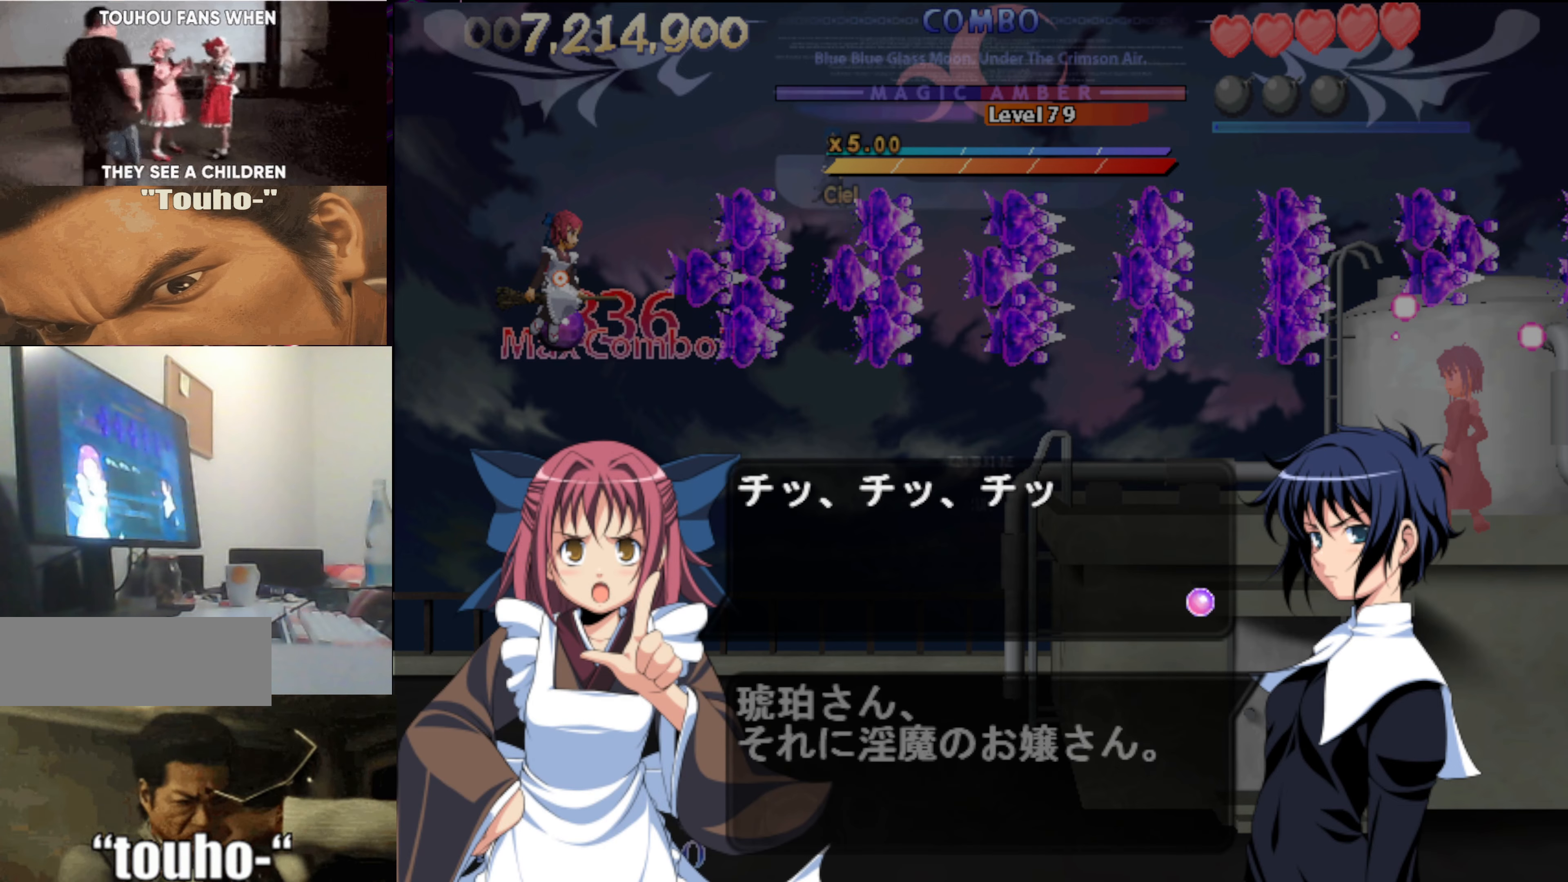
{"keys": [], "events": []}
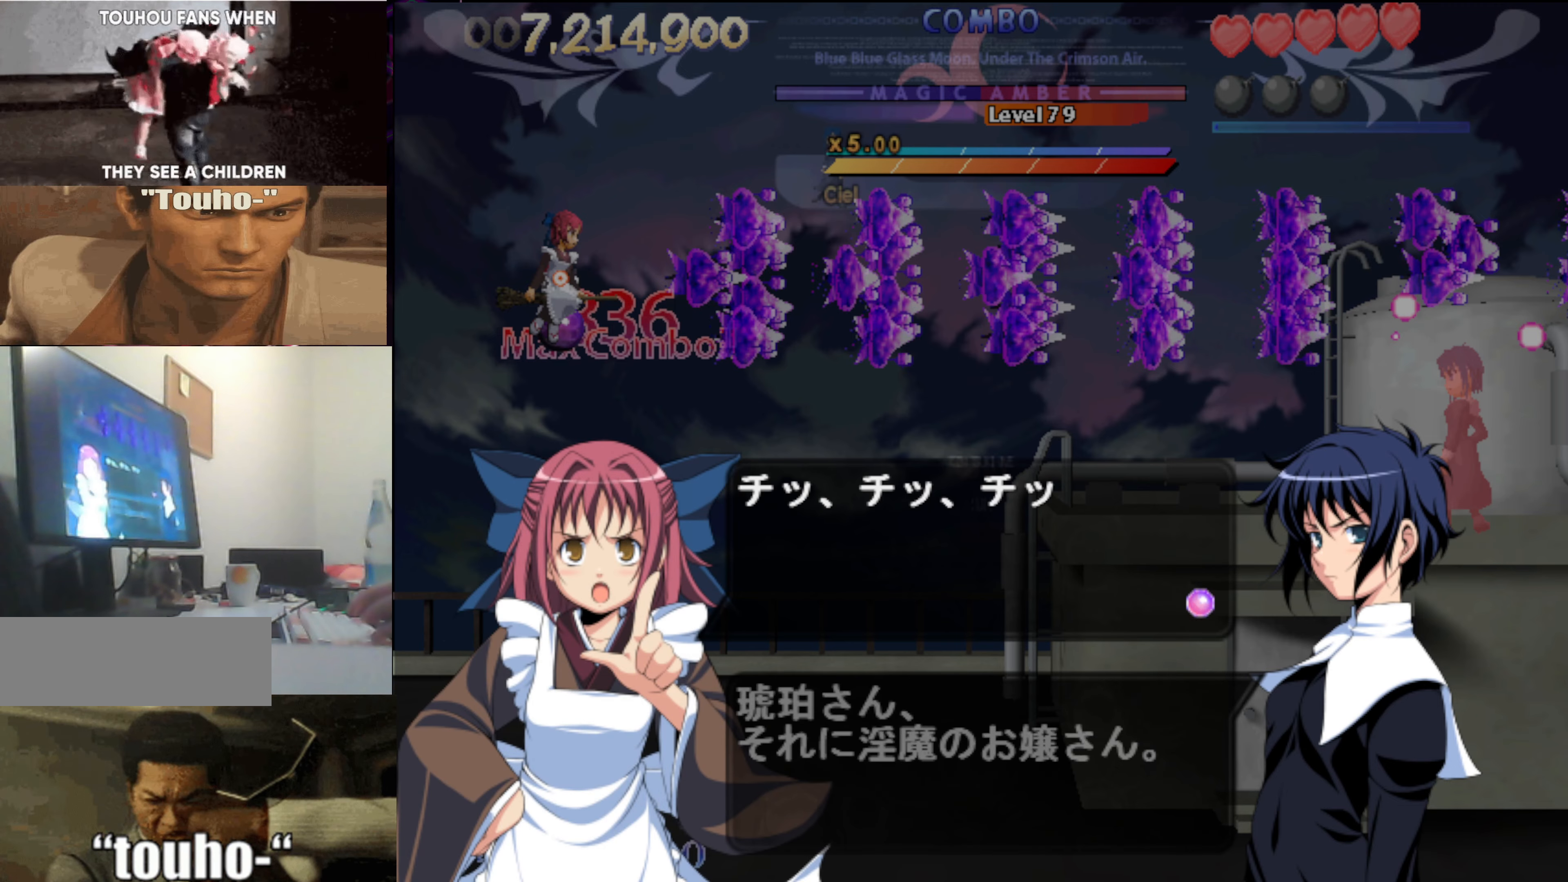
{"keys": ["c"], "events": [[67, "c", "down"]]}
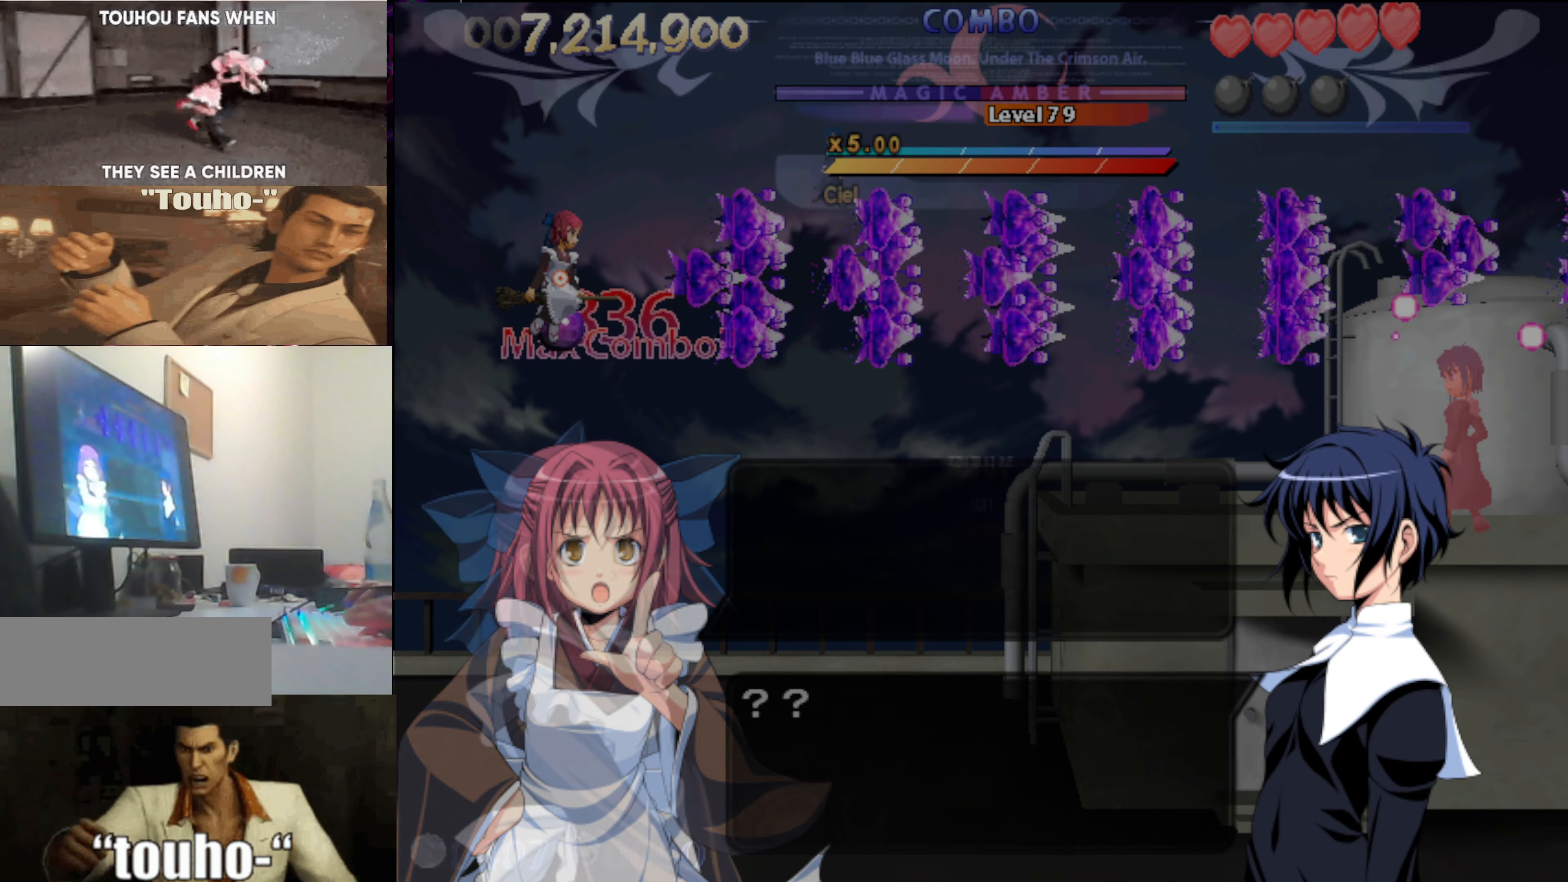
{"keys": [], "events": [[317, "c", "up"]]}
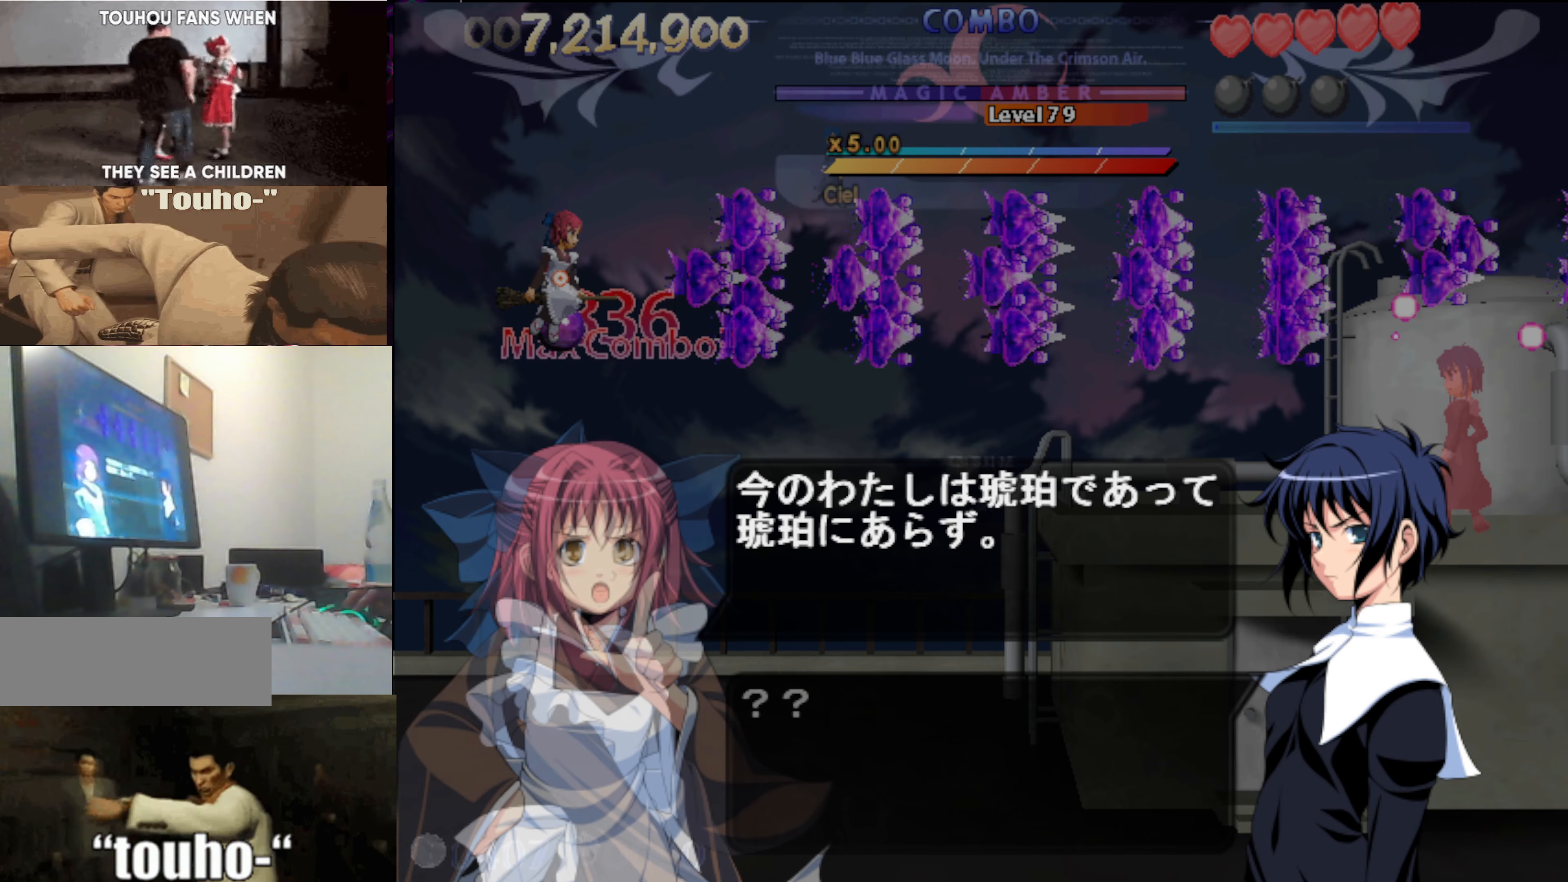
{"keys": [], "events": []}
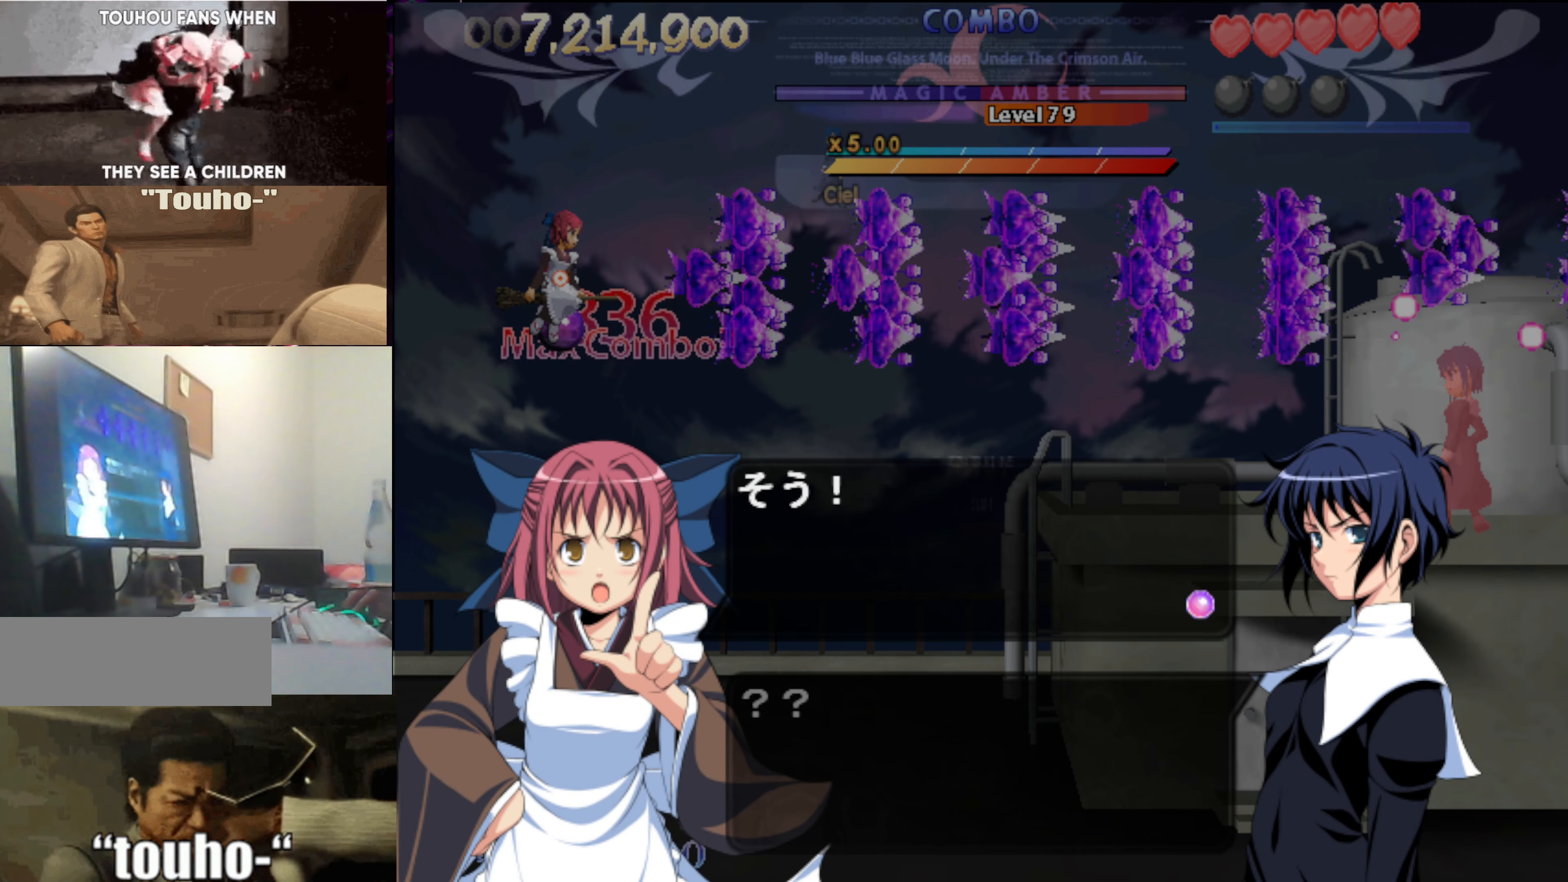
{"keys": ["c"], "events": [[67, "c", "down"]]}
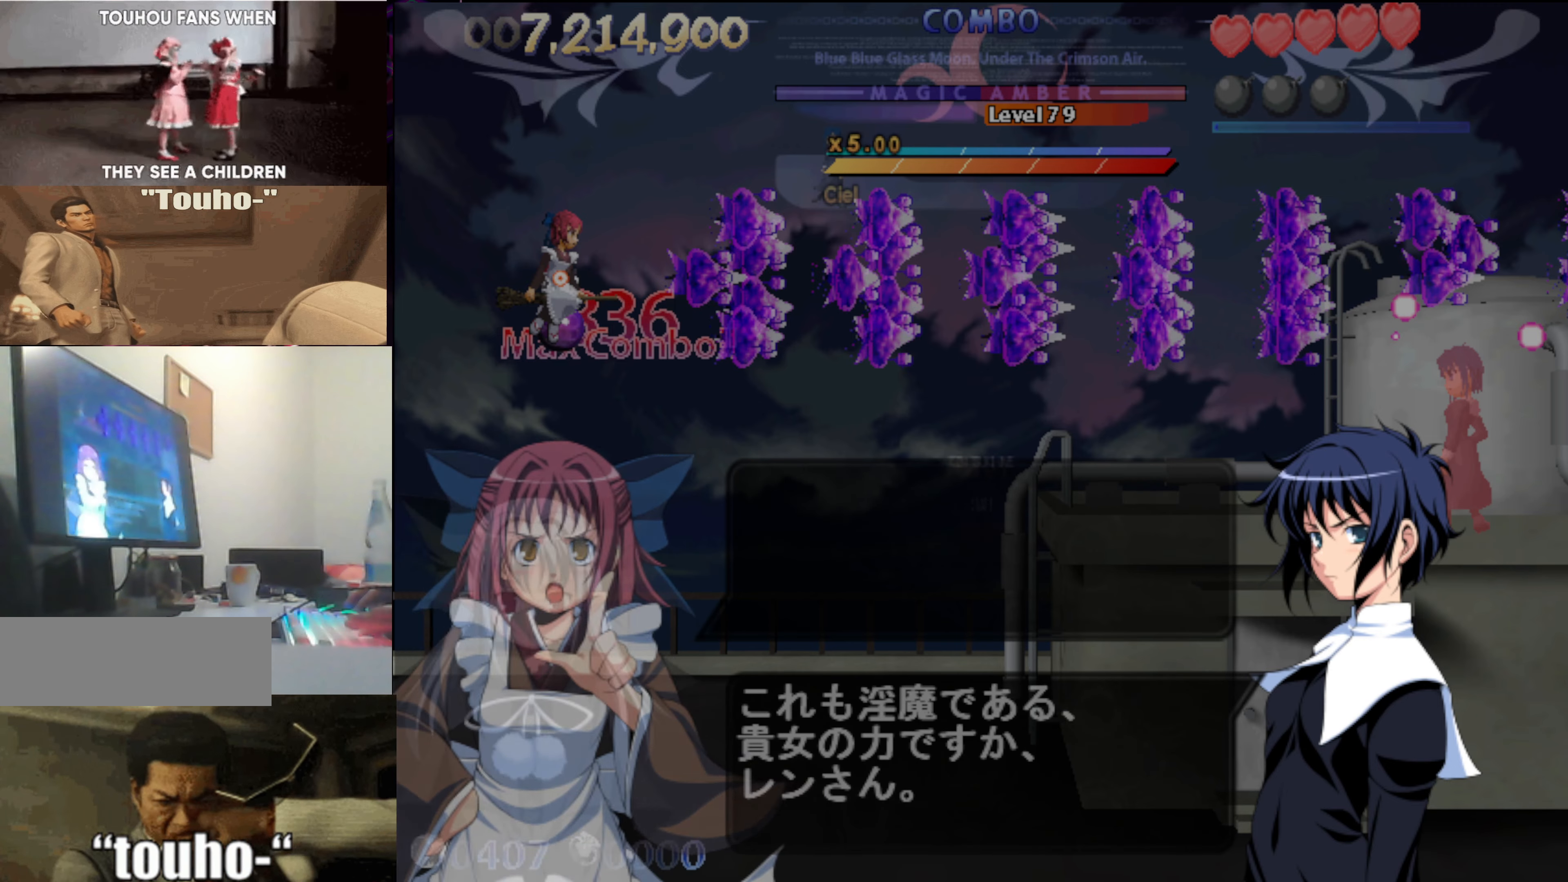
{"keys": [], "events": [[183, "c", "up"]]}
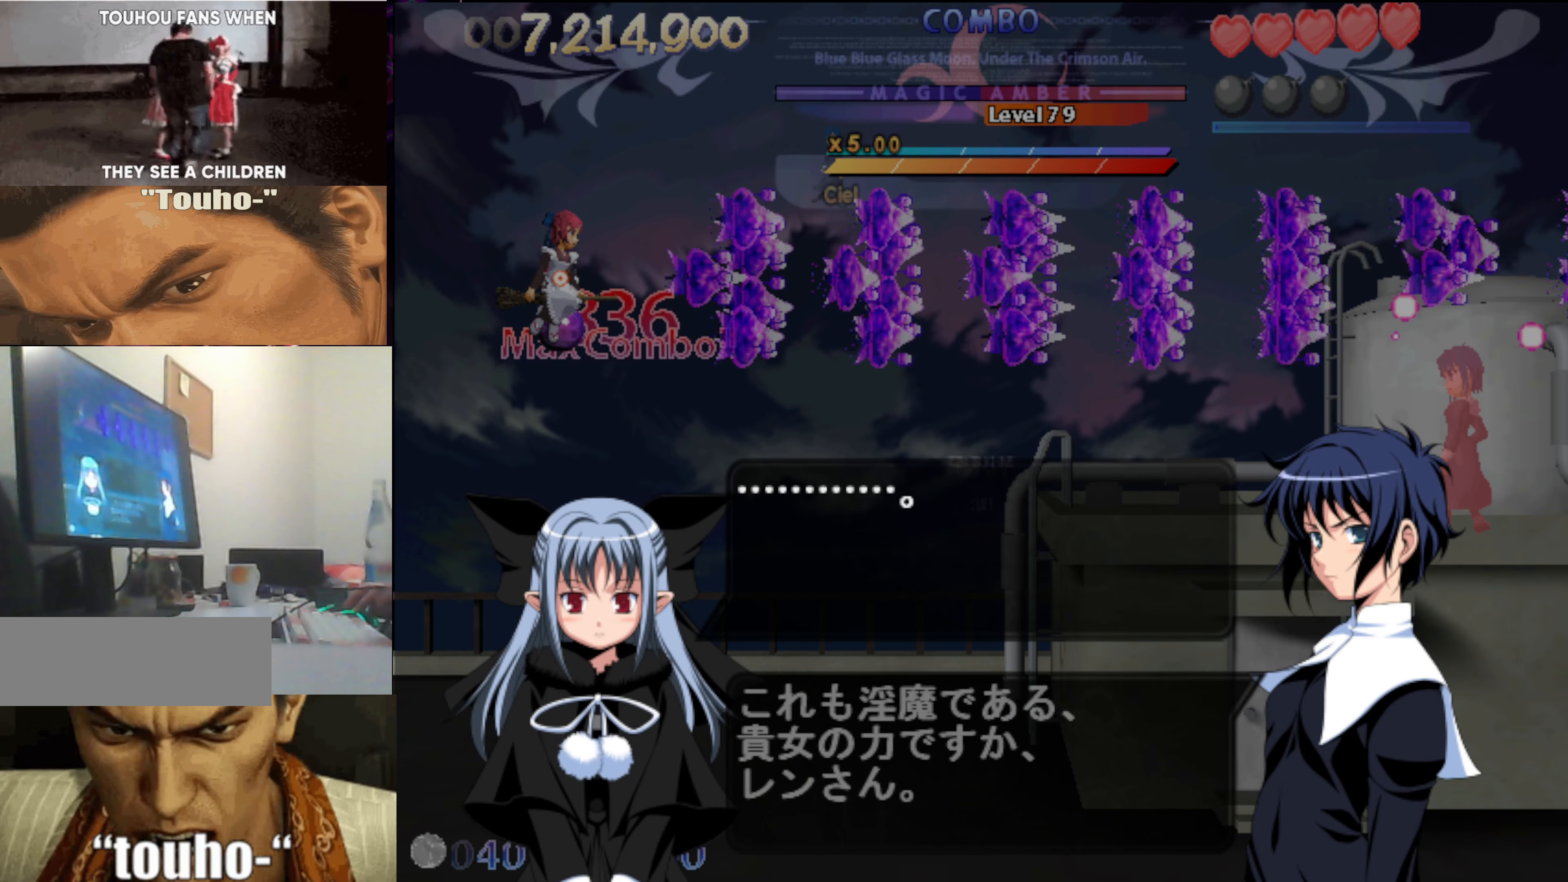
{"keys": [], "events": []}
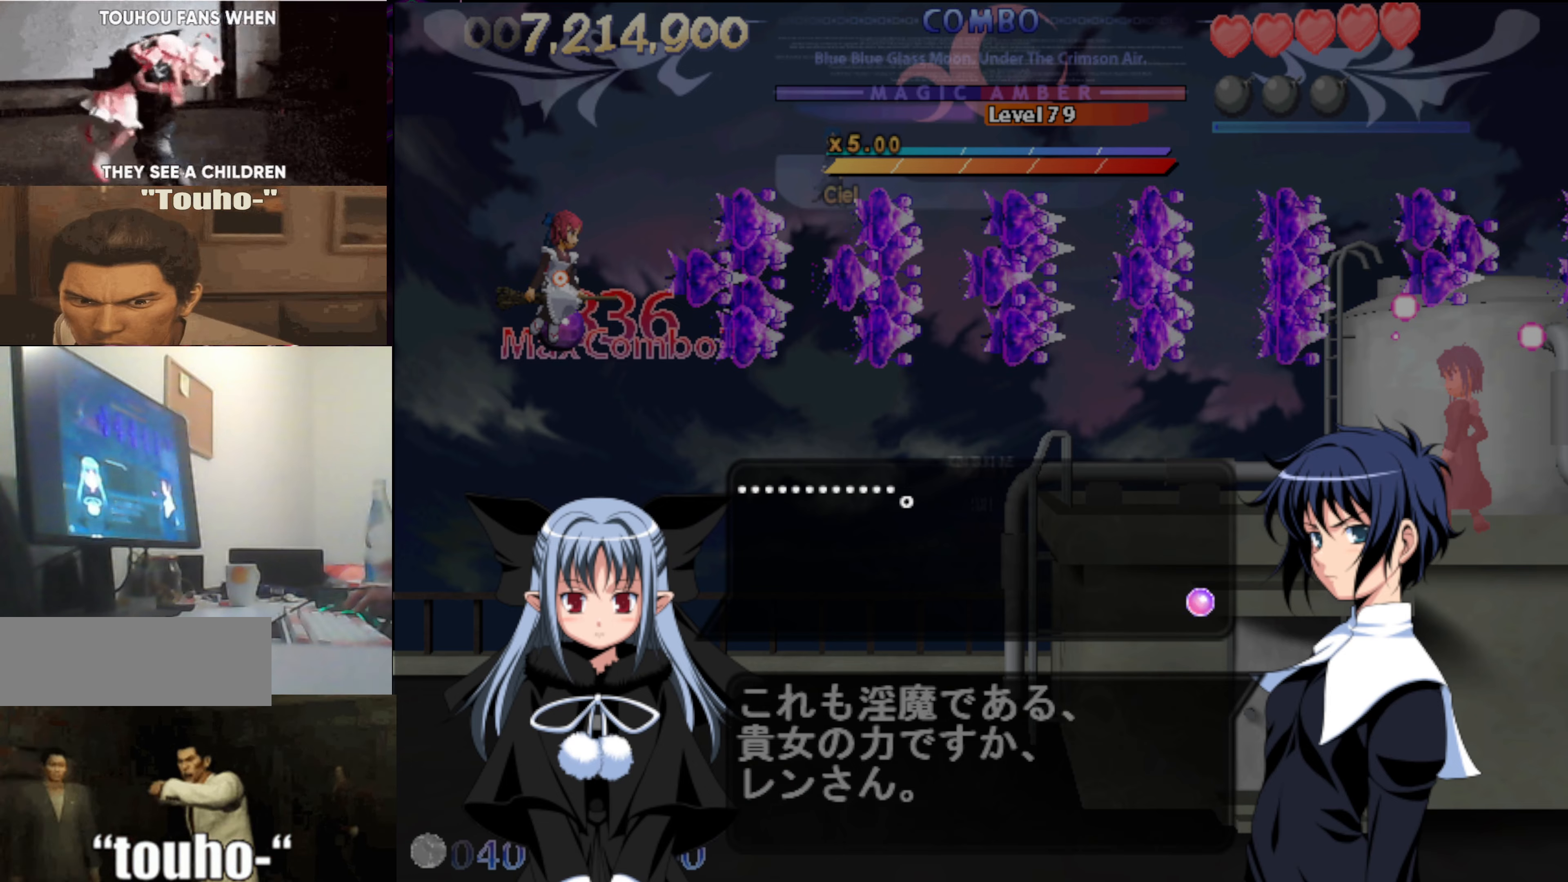
{"keys": [], "events": []}